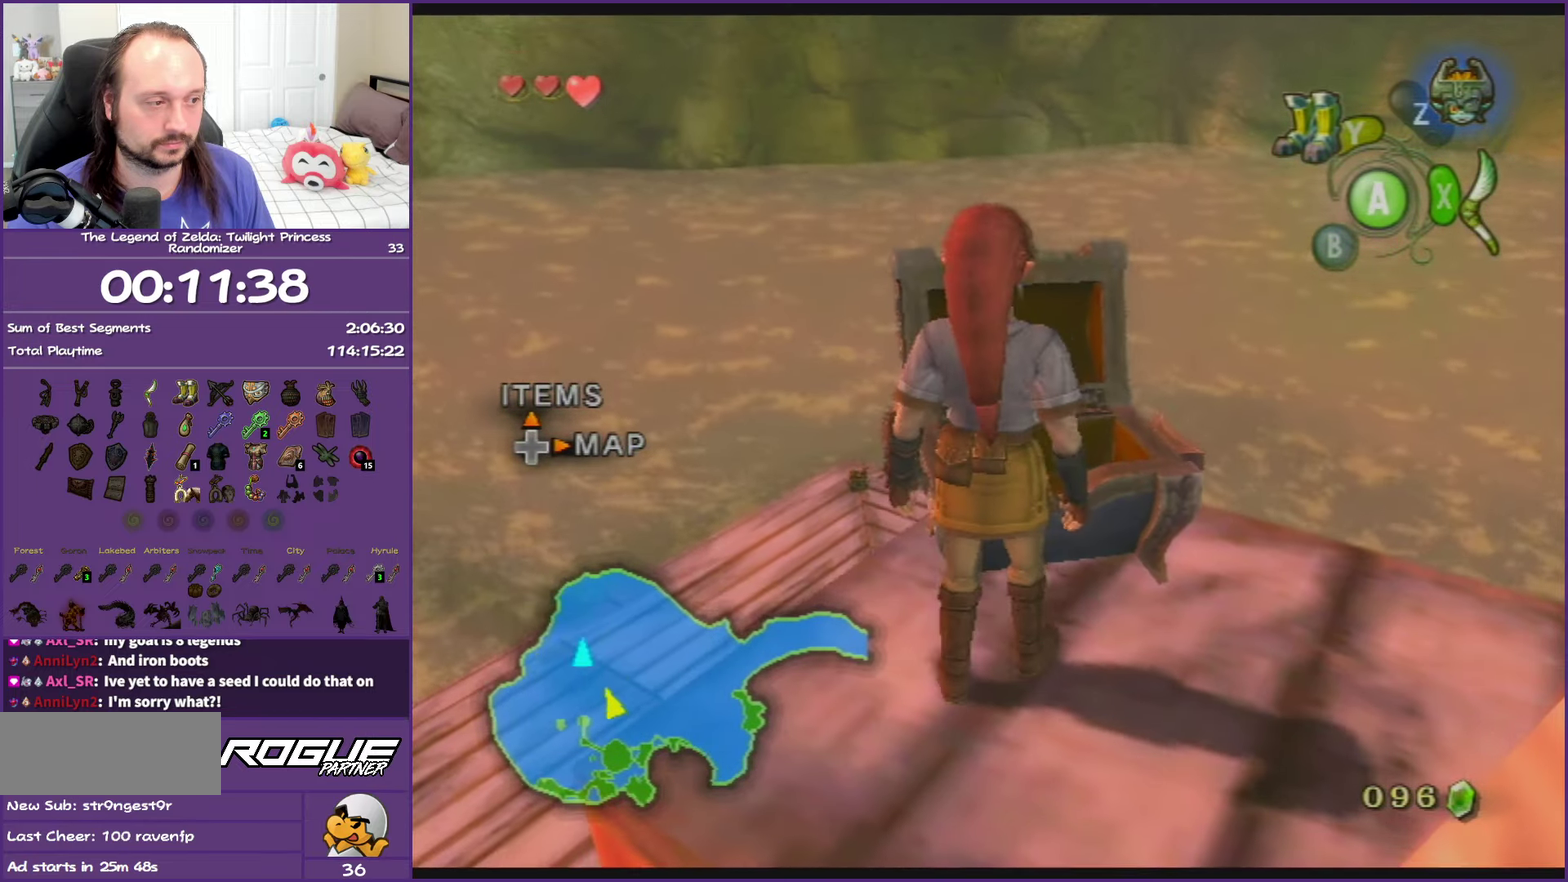
Gameplay with a controller (Nintendo layout); each line is a JSON object with the inputs held at the frame after it. "events" lists button and stick changes between this image and that frame as [ms after this image, input, new state], when the widget could be followed in between. This overlay highlights the sticks when they move; stick clicks (L3 R3) are not distinguishable. Not read: L3 R3.
{"buttons": [], "left_stick": "center", "right_stick": "center", "events": [[150, "left_stick", "right"], [250, "left_stick", "center"]]}
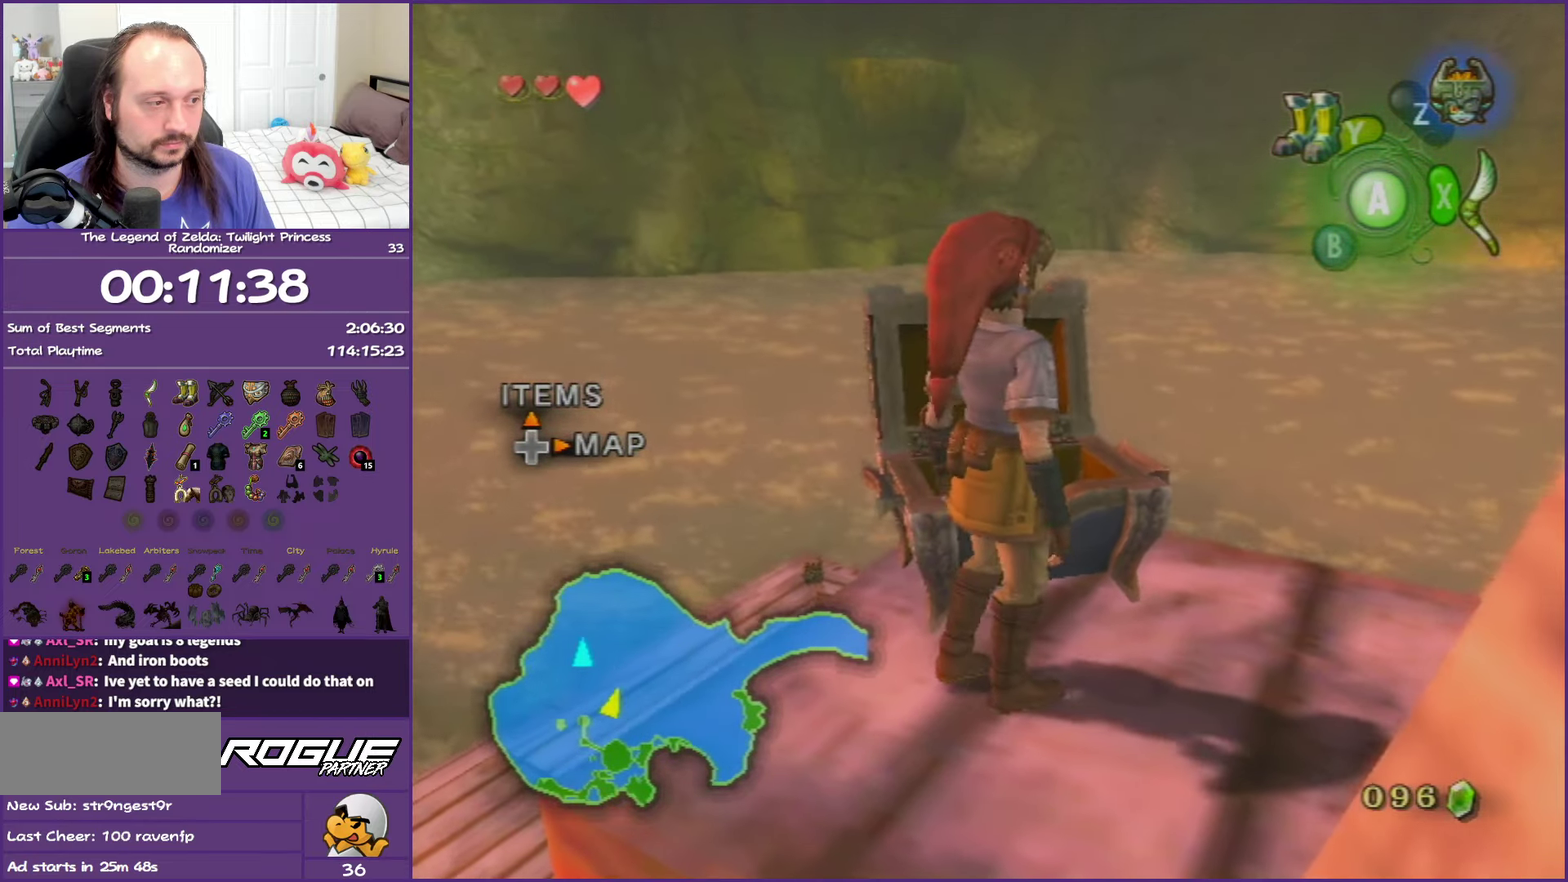
{"buttons": ["L1"], "left_stick": "left", "right_stick": "center", "events": [[117, "L1", "down"], [250, "left_stick", "left"]]}
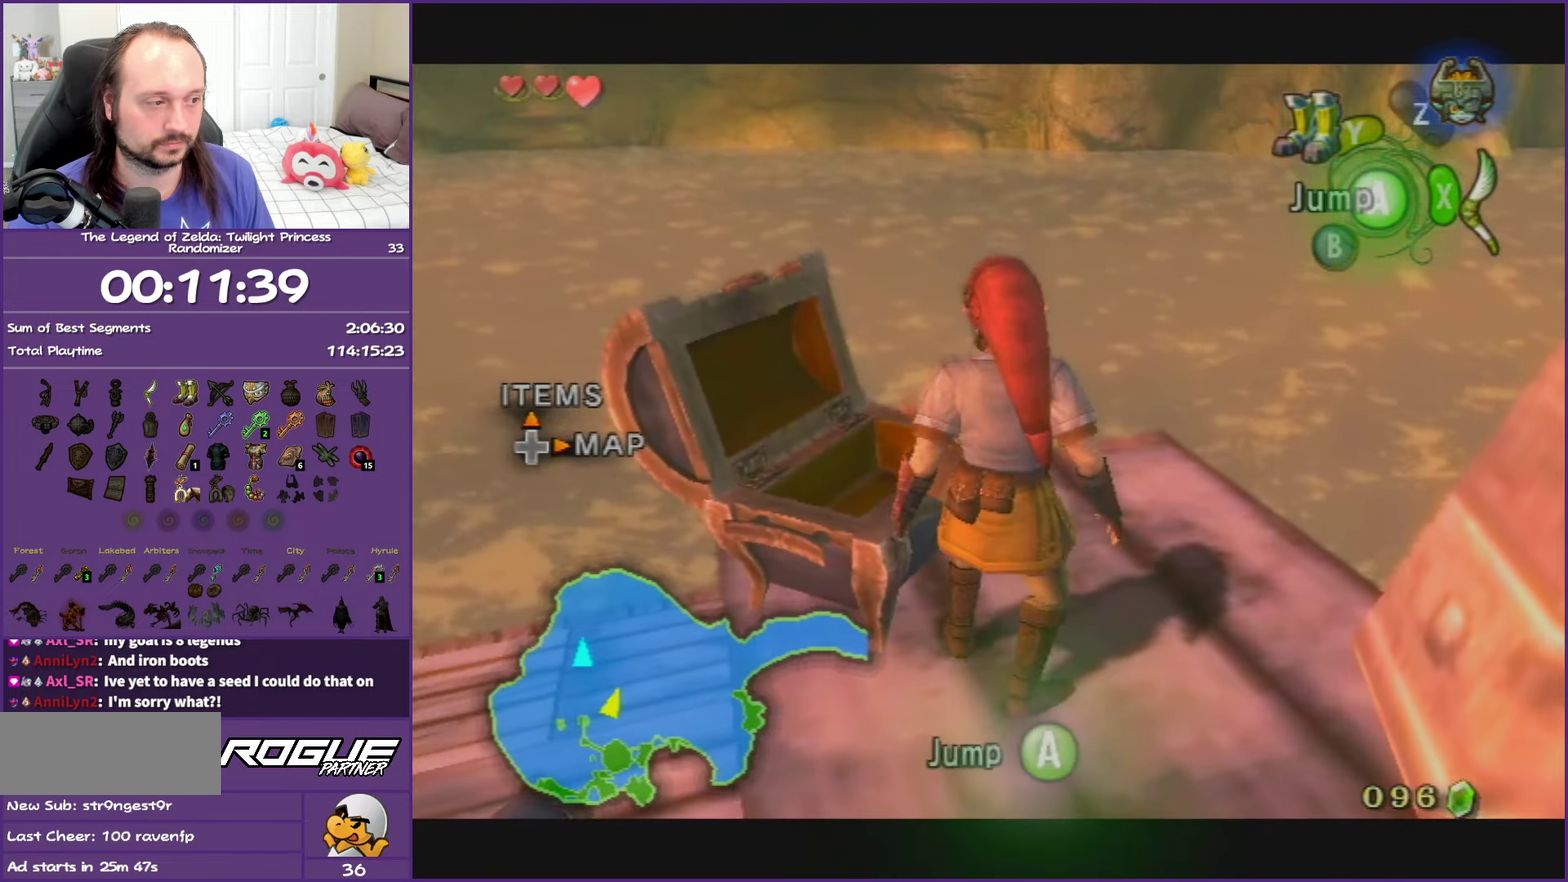
{"buttons": ["L1"], "left_stick": "down-left", "right_stick": "center", "events": [[400, "left_stick", "down-left"]]}
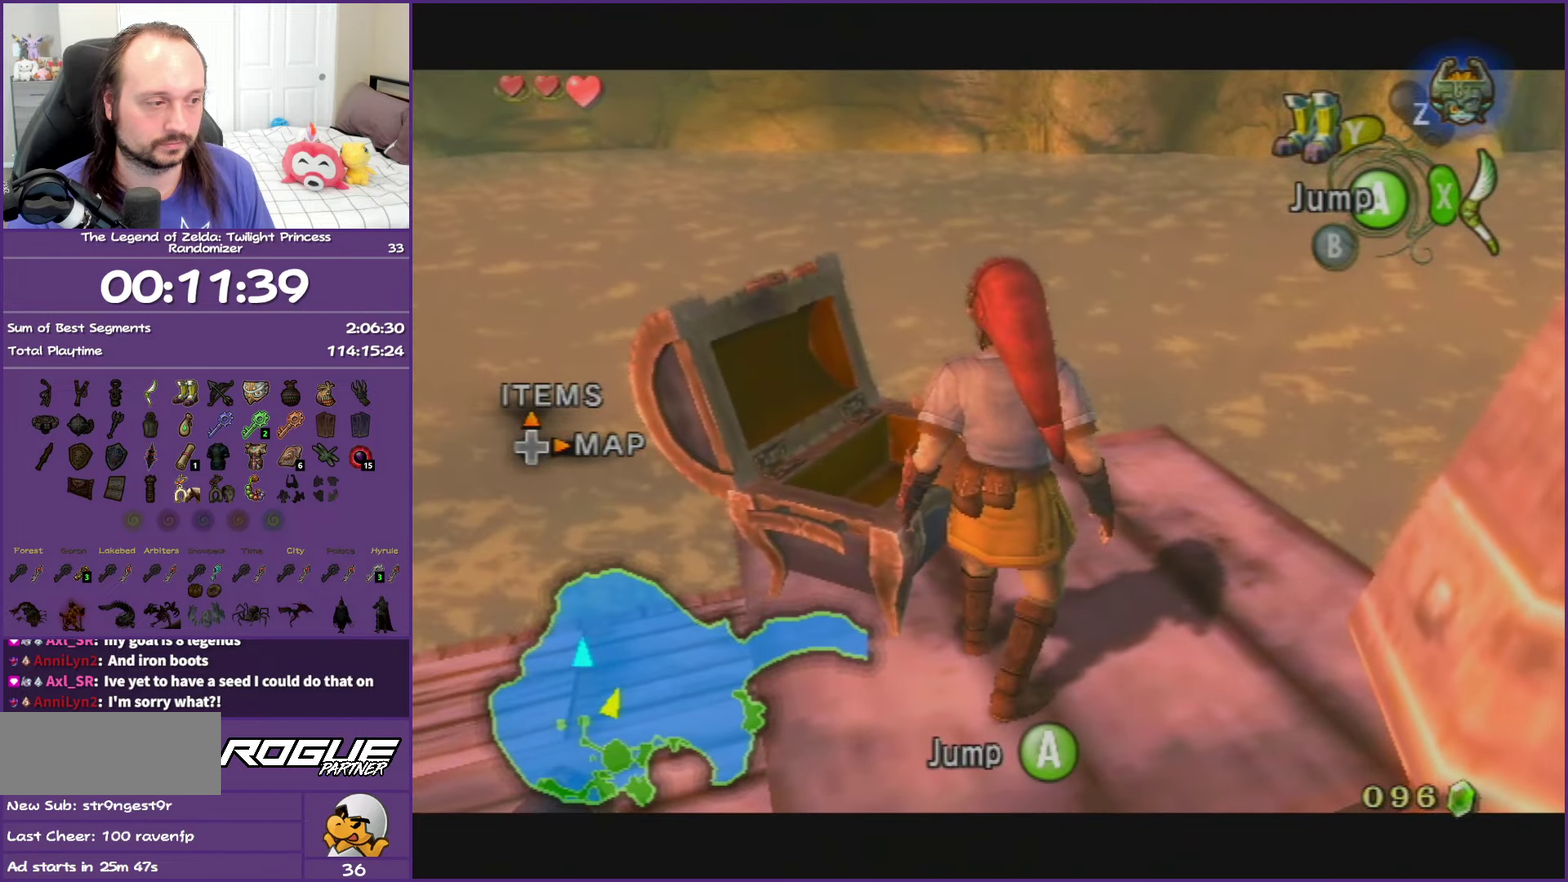
{"buttons": ["L1"], "left_stick": "center", "right_stick": "center", "events": [[67, "left_stick", "left"], [200, "left_stick", "up-left"], [500, "left_stick", "center"]]}
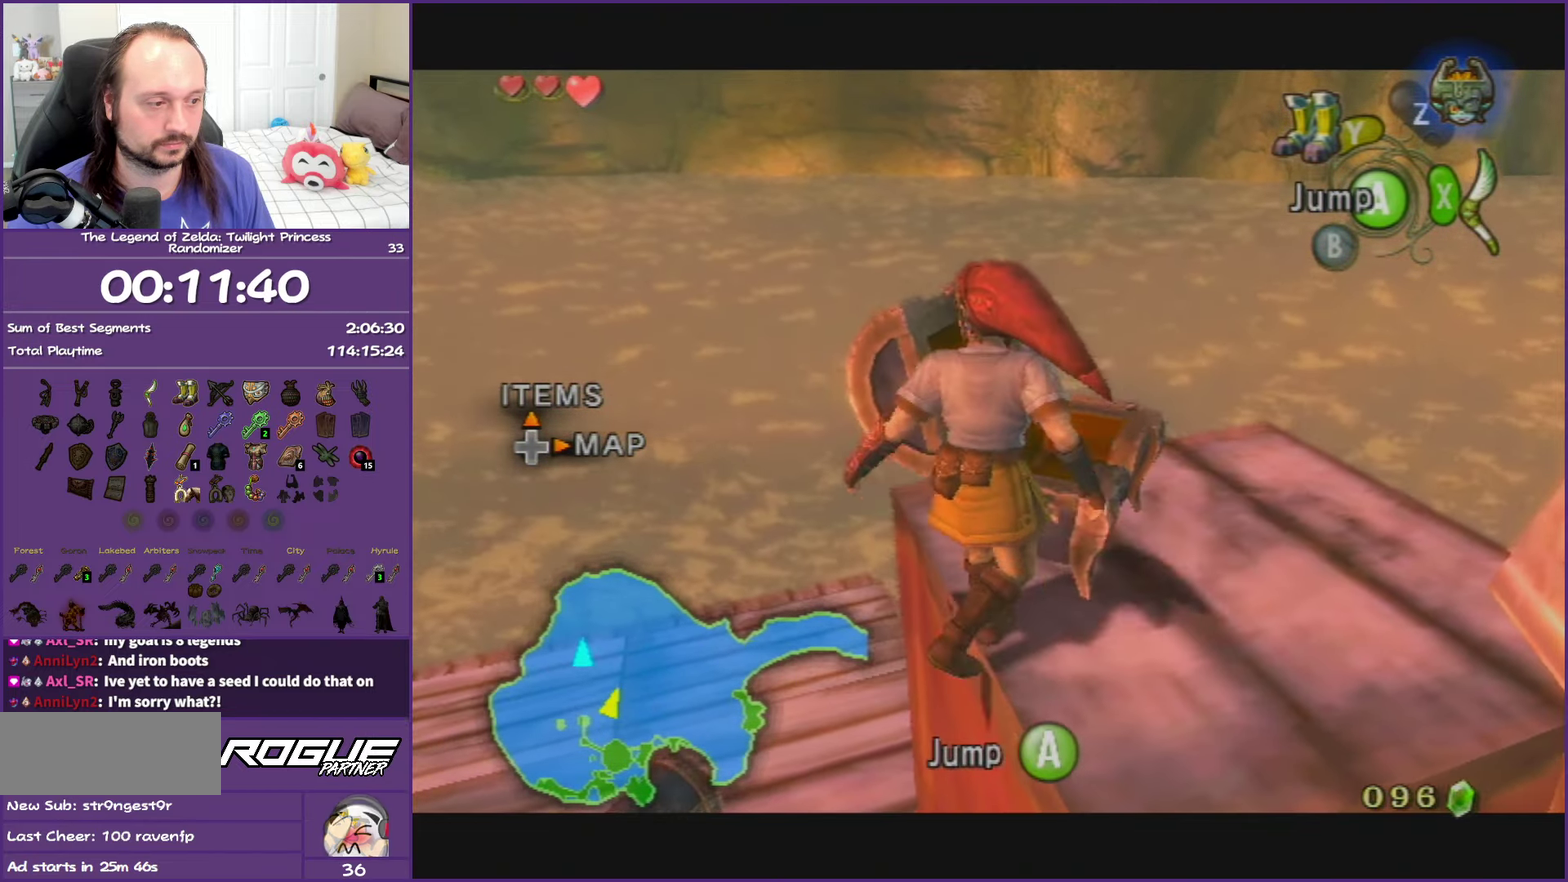
{"buttons": [], "left_stick": "center", "right_stick": "center", "events": [[250, "L1", "up"], [300, "A", "down"], [417, "A", "up"]]}
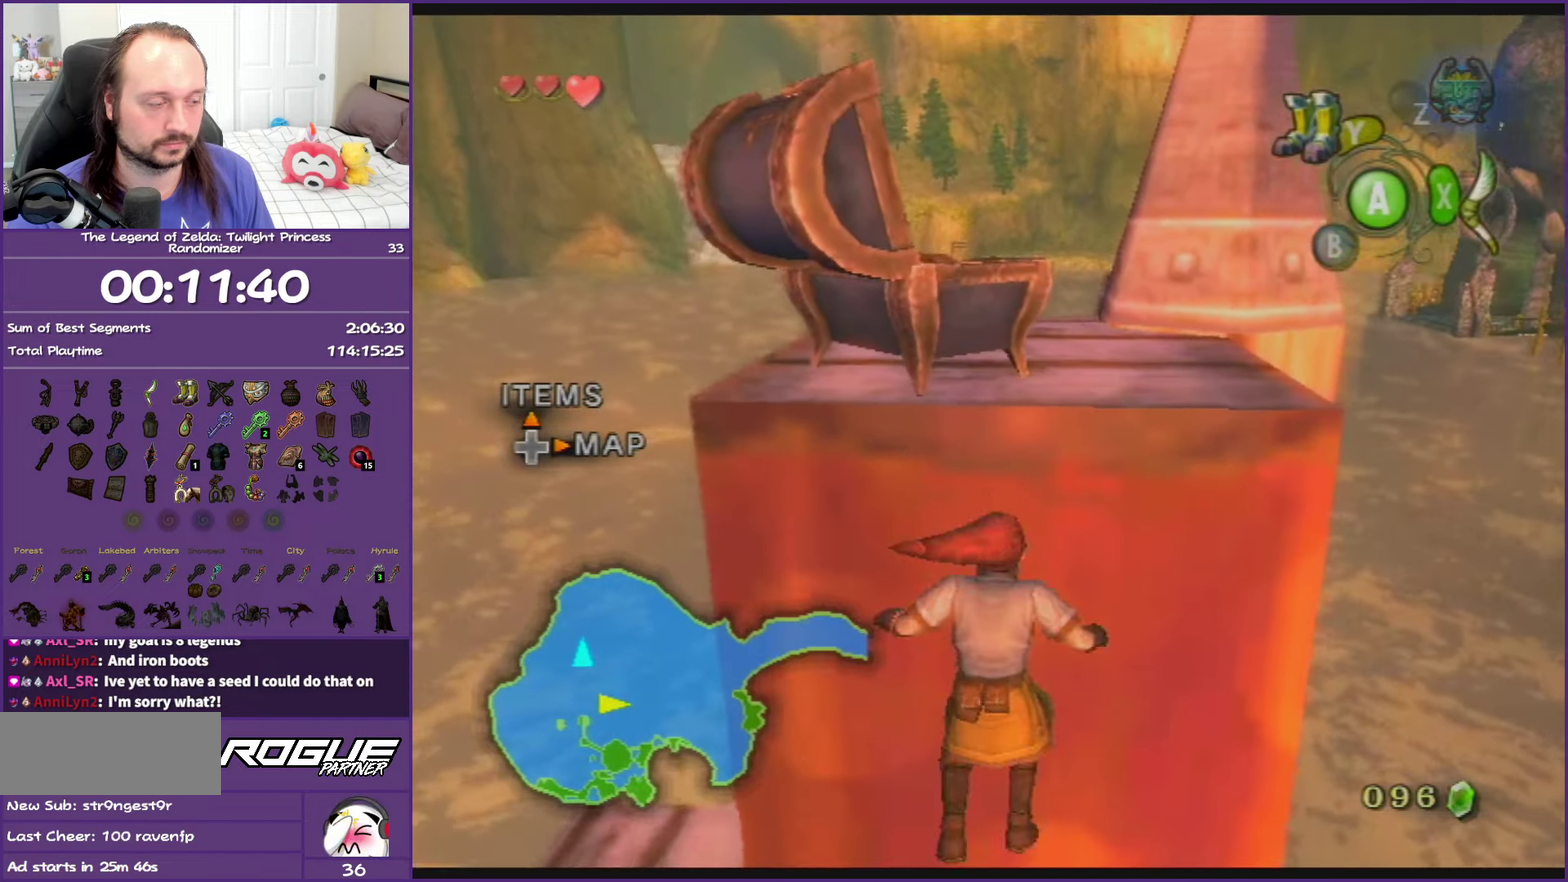
{"buttons": [], "left_stick": "up-left", "right_stick": "right", "events": [[267, "right_stick", "right"], [433, "left_stick", "up-left"]]}
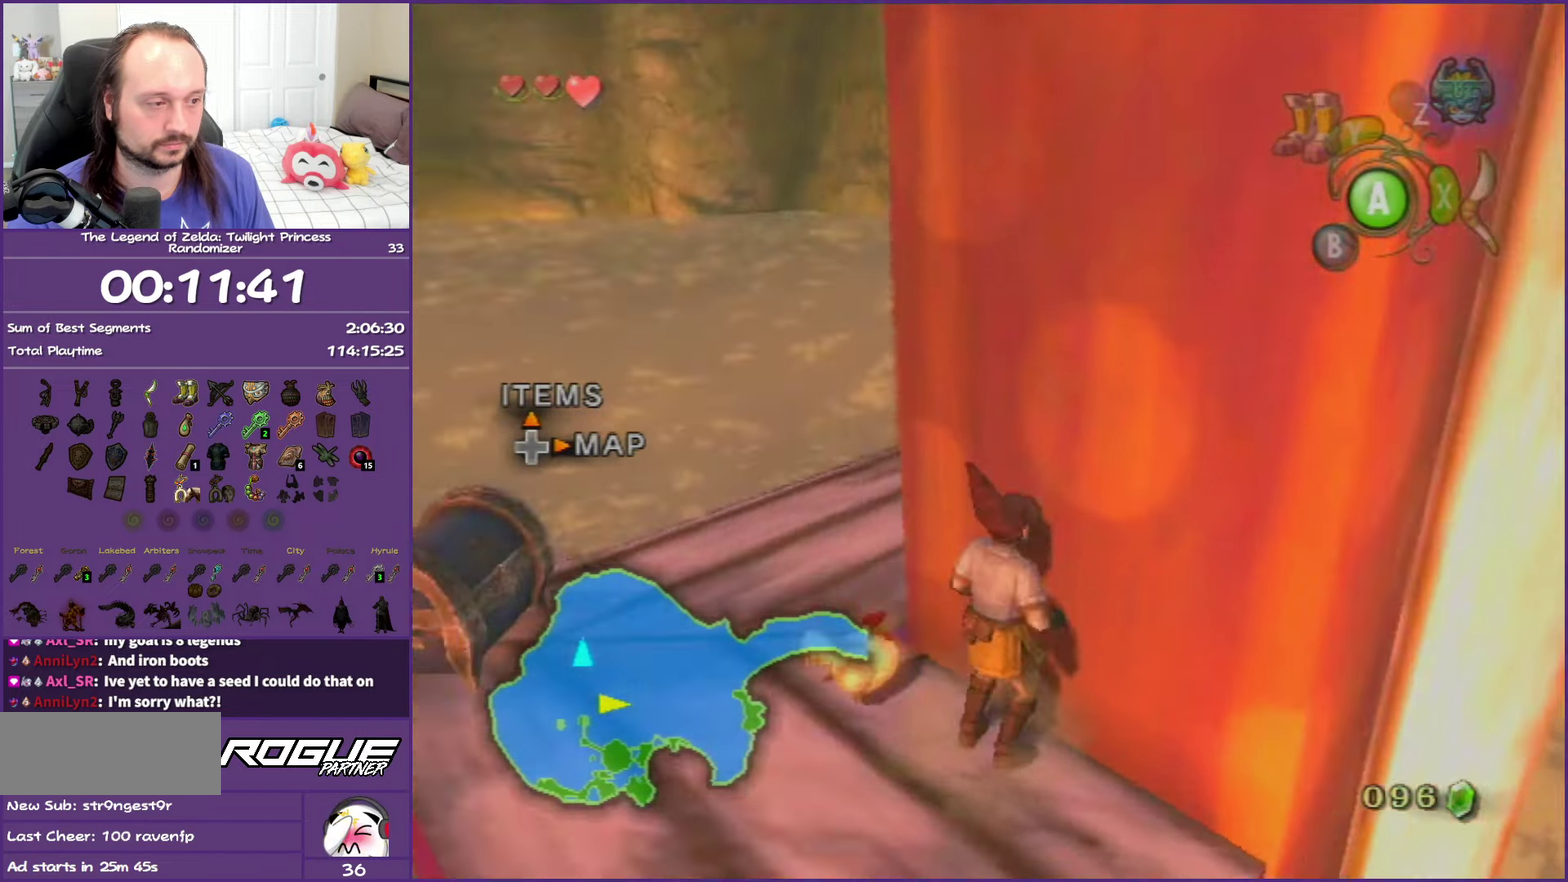
{"buttons": [], "left_stick": "up", "right_stick": "center", "events": [[183, "right_stick", "center"], [433, "left_stick", "up"]]}
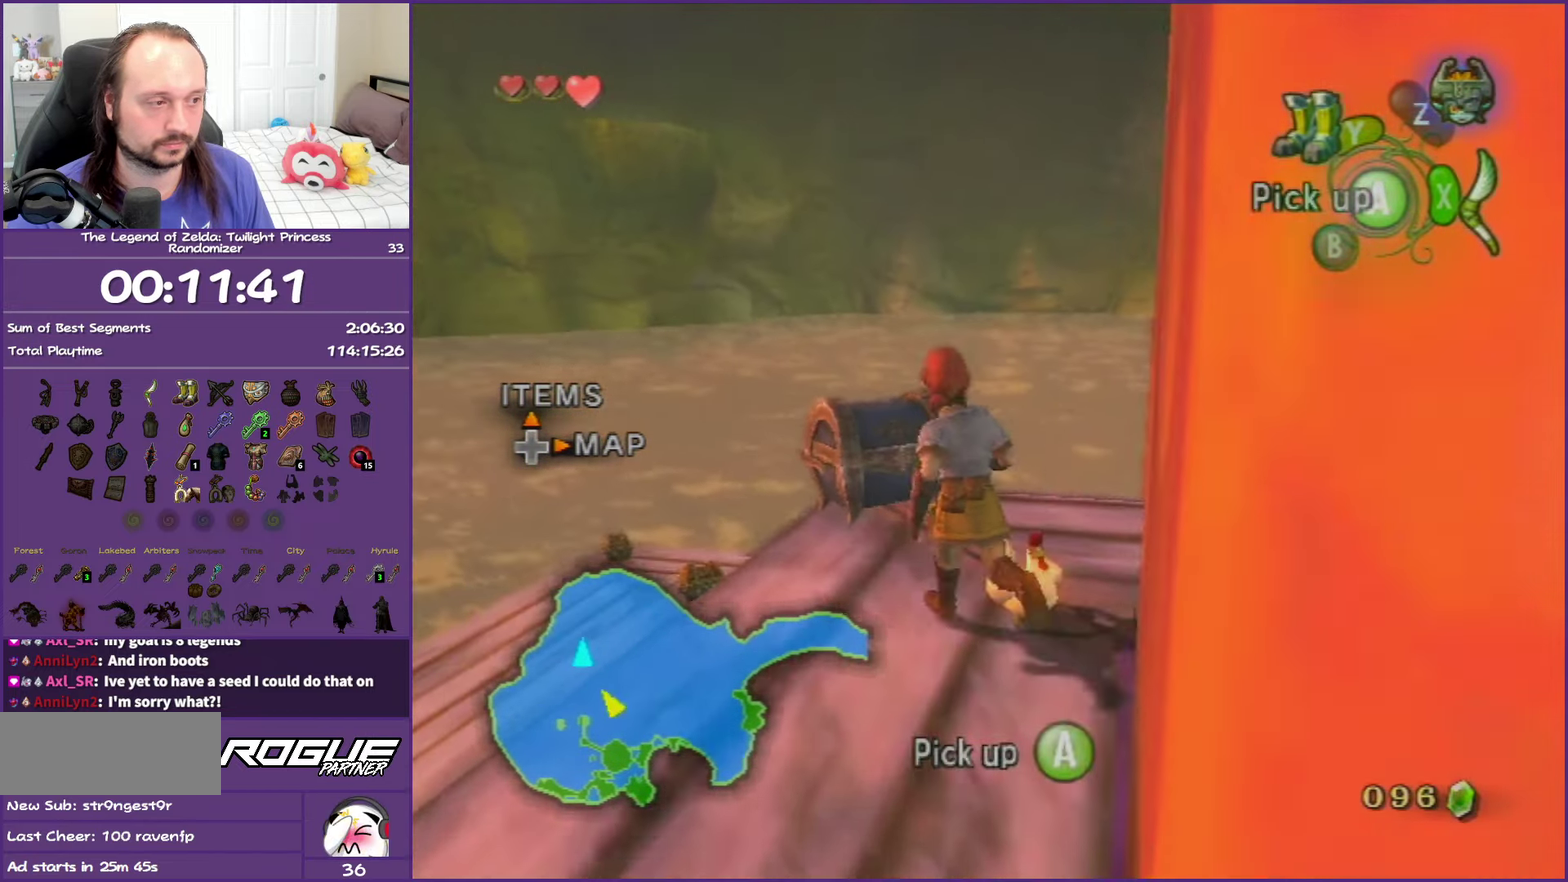
{"buttons": ["A"], "left_stick": "center", "right_stick": "center", "events": [[167, "left_stick", "up-left"], [367, "left_stick", "center"], [417, "A", "down"]]}
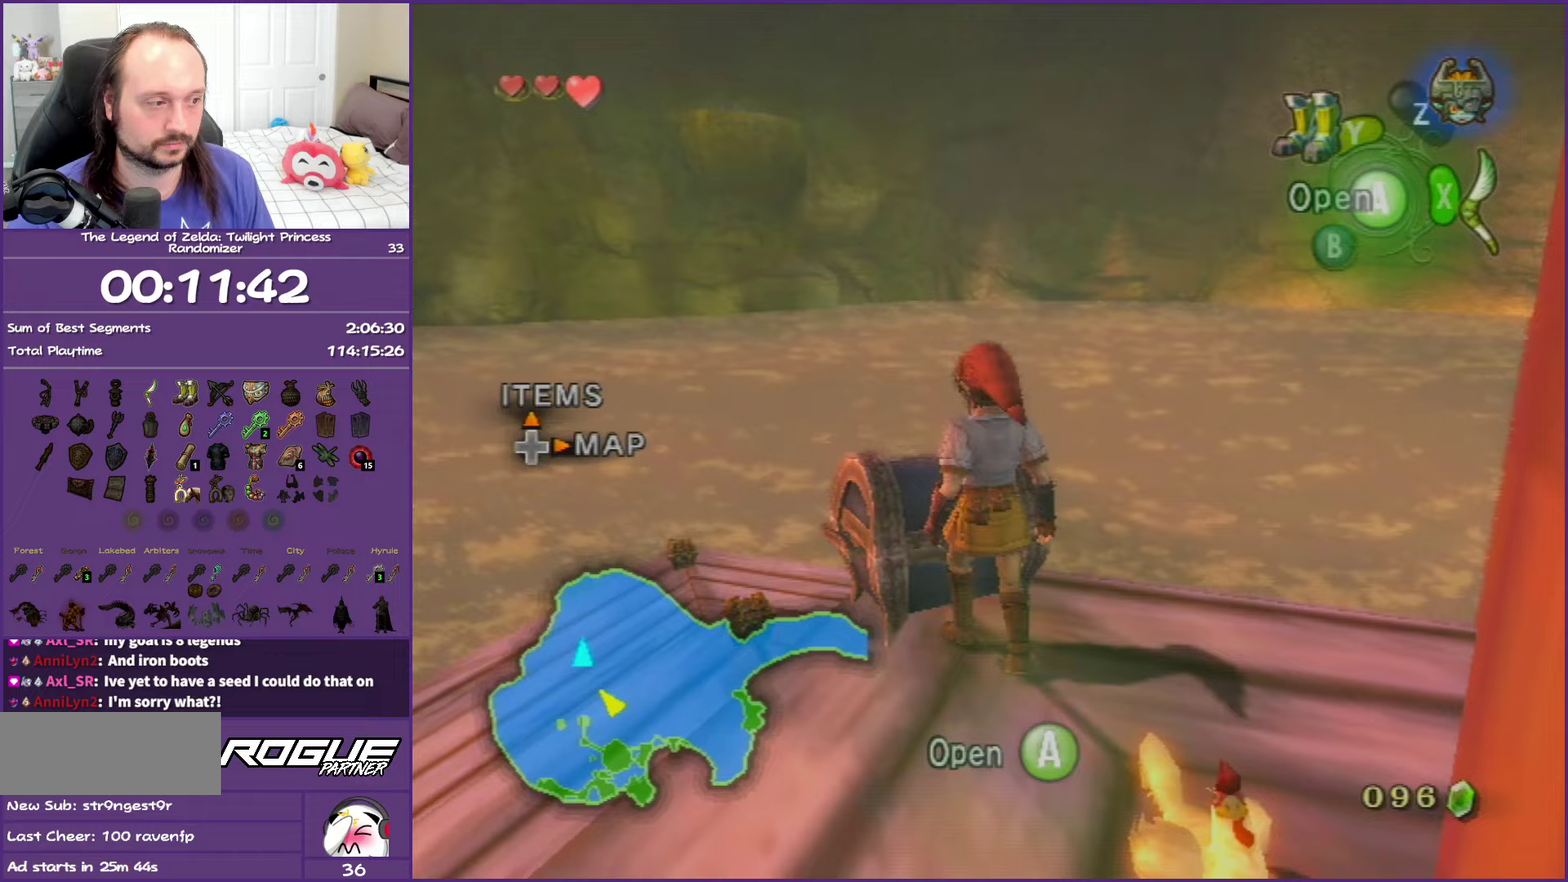
{"buttons": ["A"], "left_stick": "center", "right_stick": "center", "events": [[200, "A", "up"], [300, "A", "down"], [367, "A", "up"], [450, "A", "down"]]}
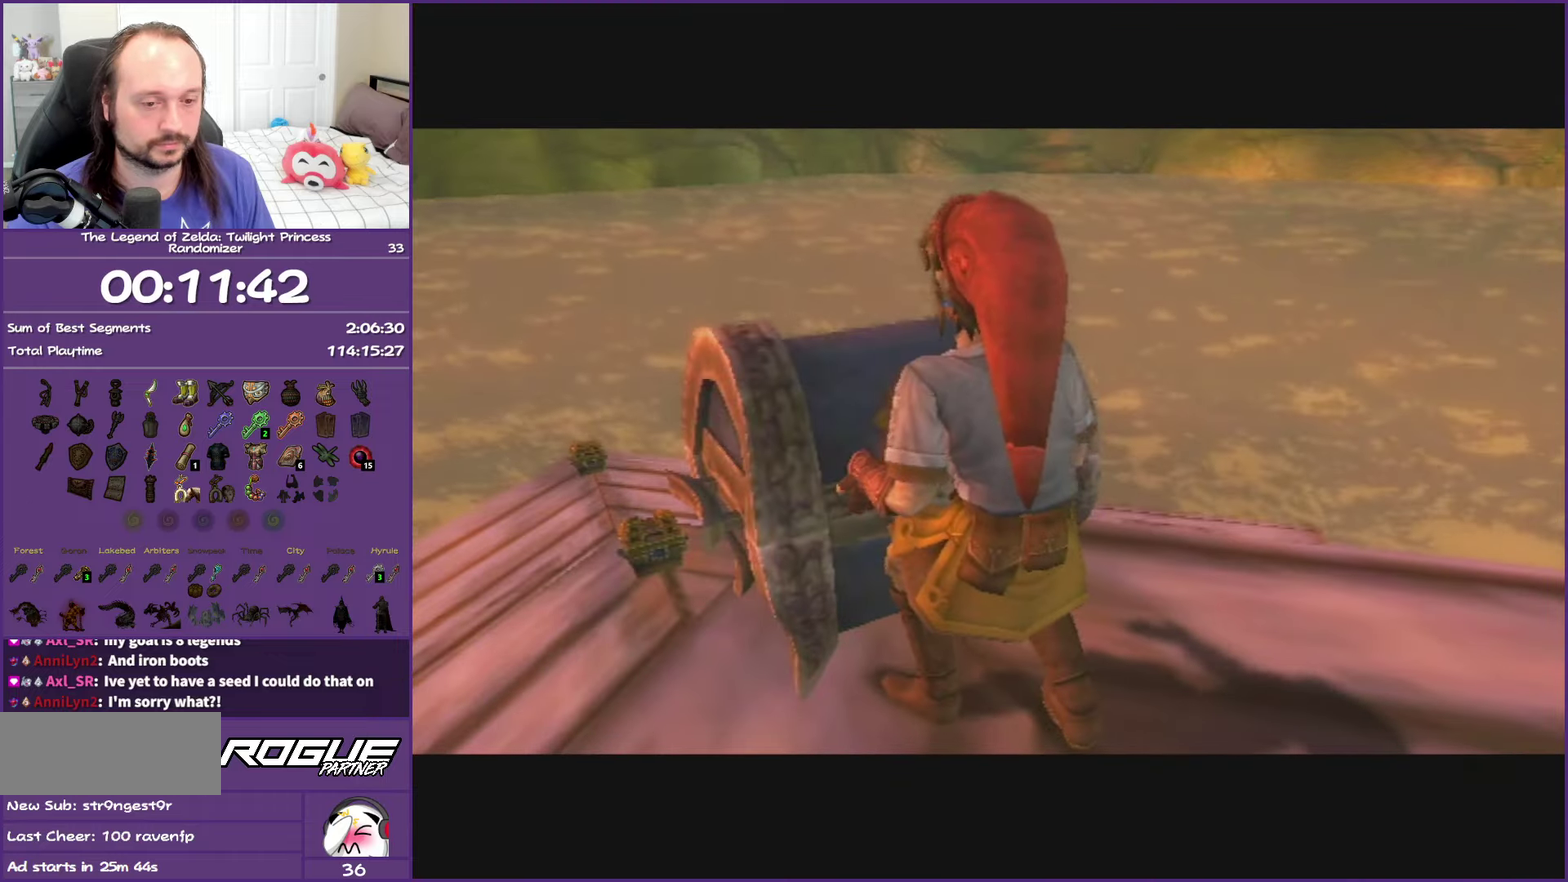
{"buttons": ["A"], "left_stick": "center", "right_stick": "center", "events": [[83, "A", "up"], [133, "A", "down"]]}
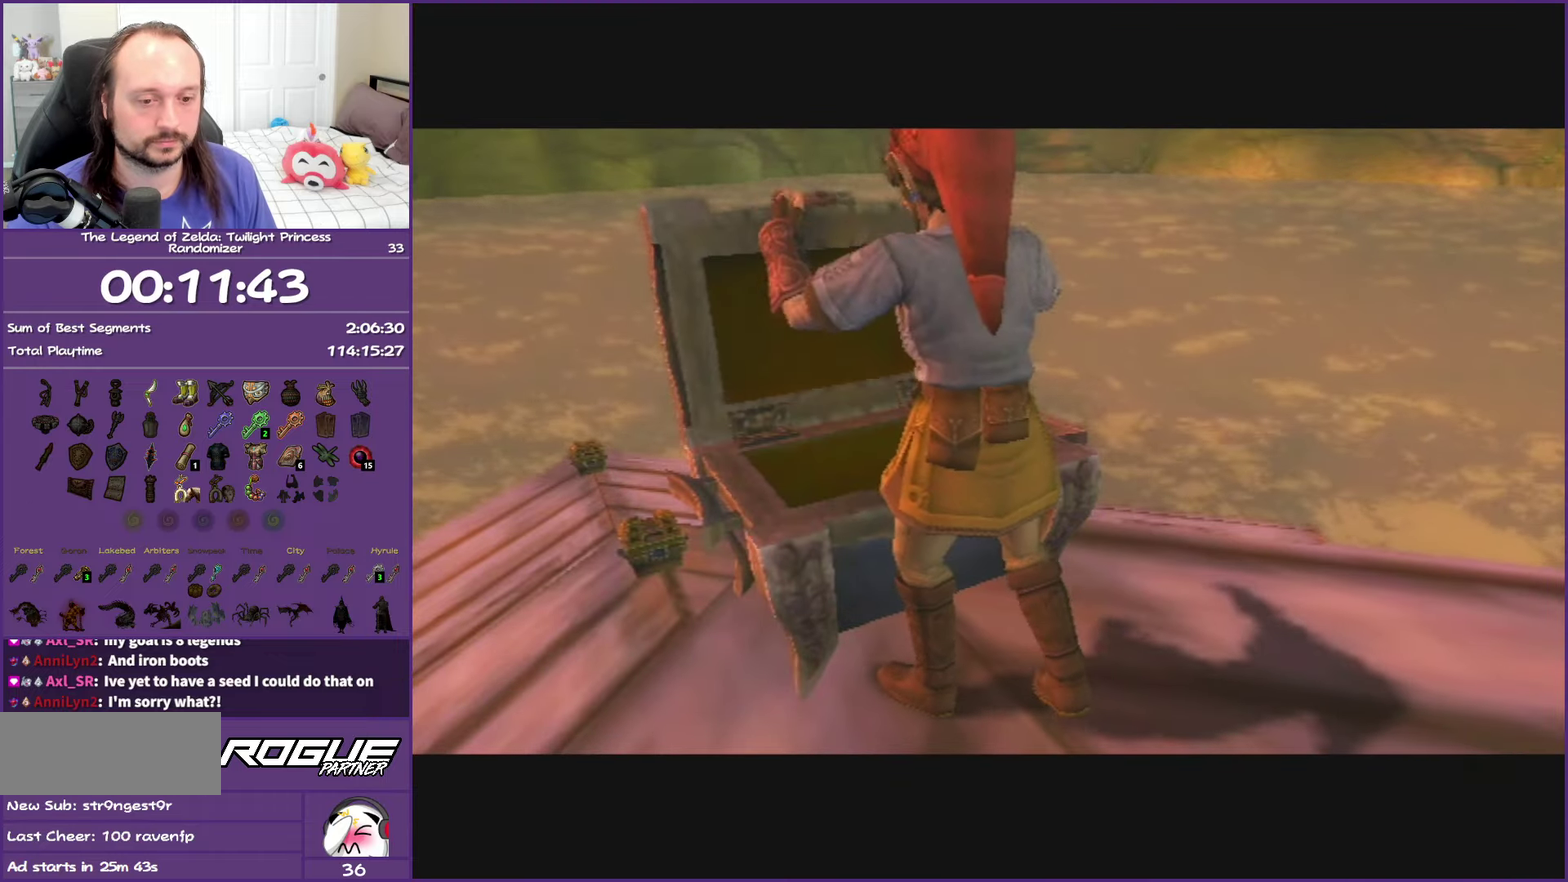
{"buttons": ["A"], "left_stick": "center", "right_stick": "center", "events": []}
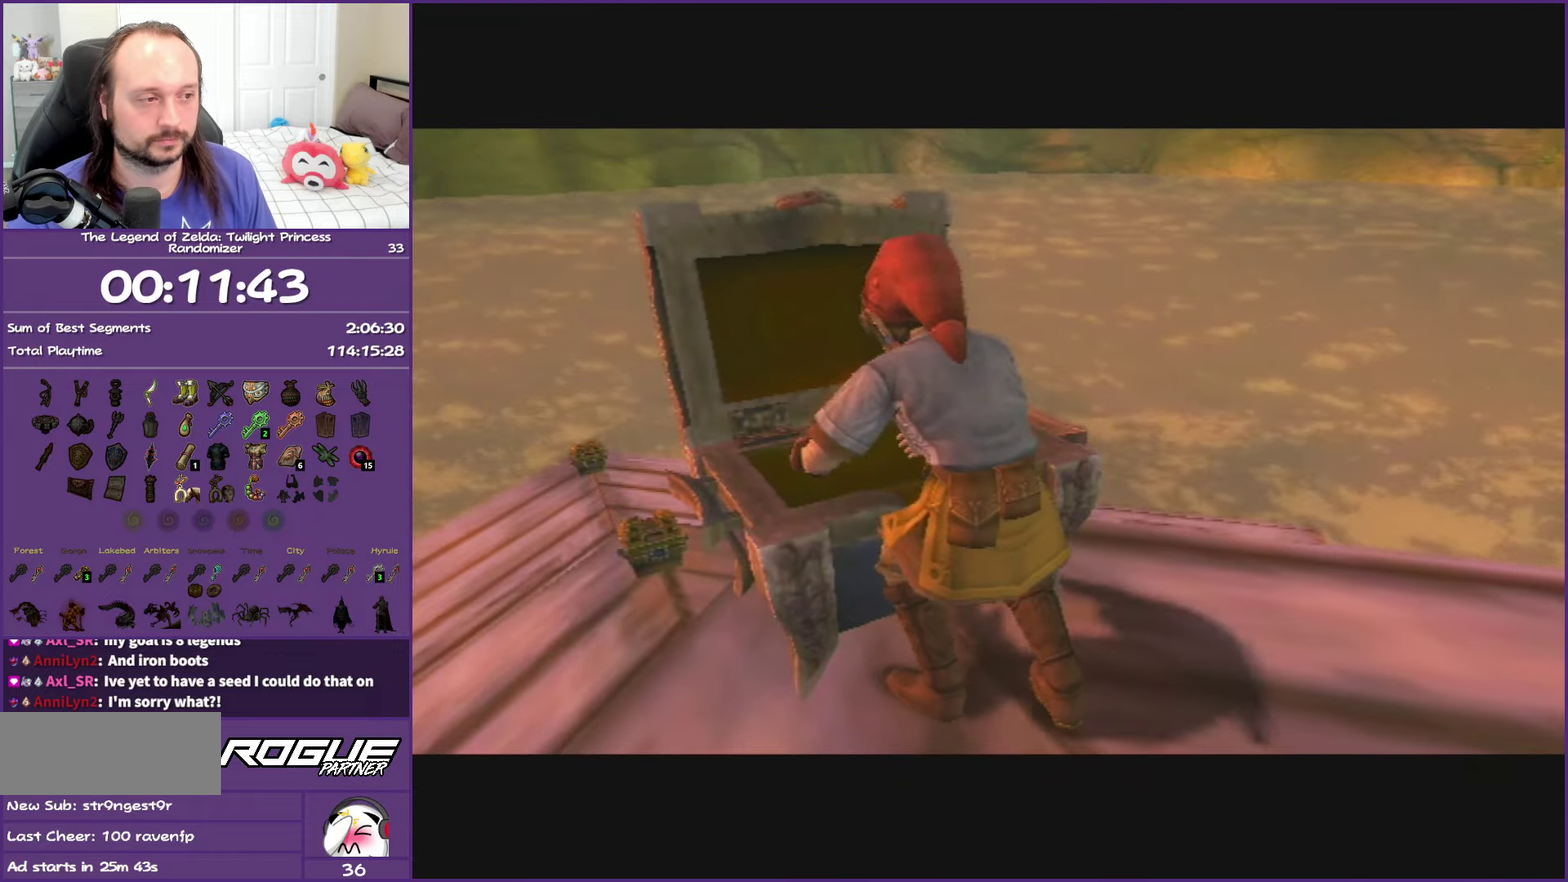
{"buttons": ["A"], "left_stick": "center", "right_stick": "center", "events": []}
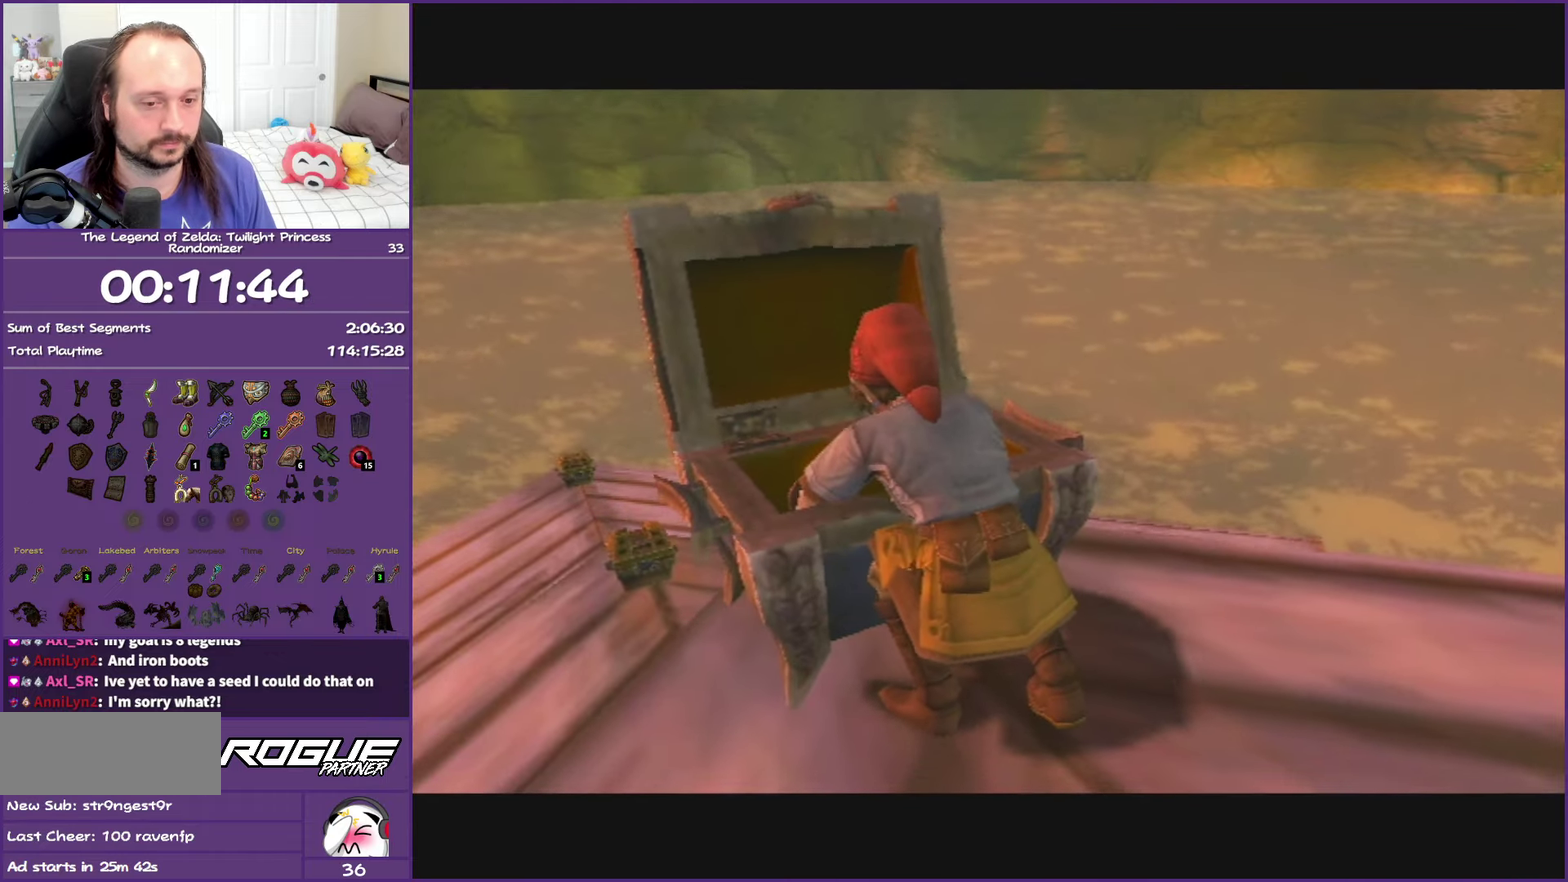
{"buttons": ["A"], "left_stick": "center", "right_stick": "center", "events": []}
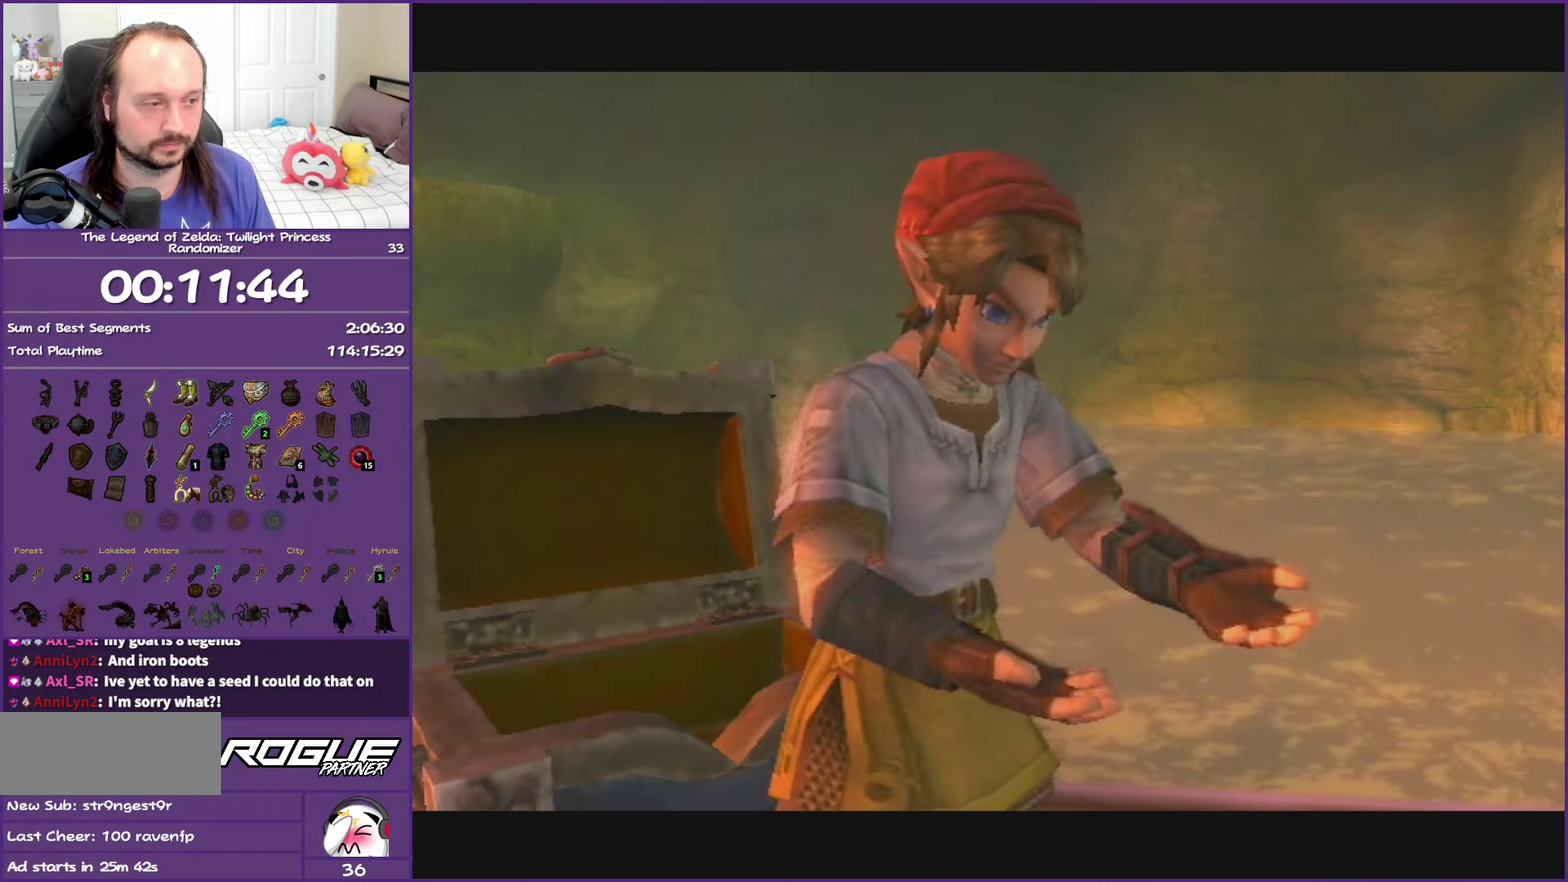
{"buttons": [], "left_stick": "center", "right_stick": "center", "events": [[167, "A", "up"]]}
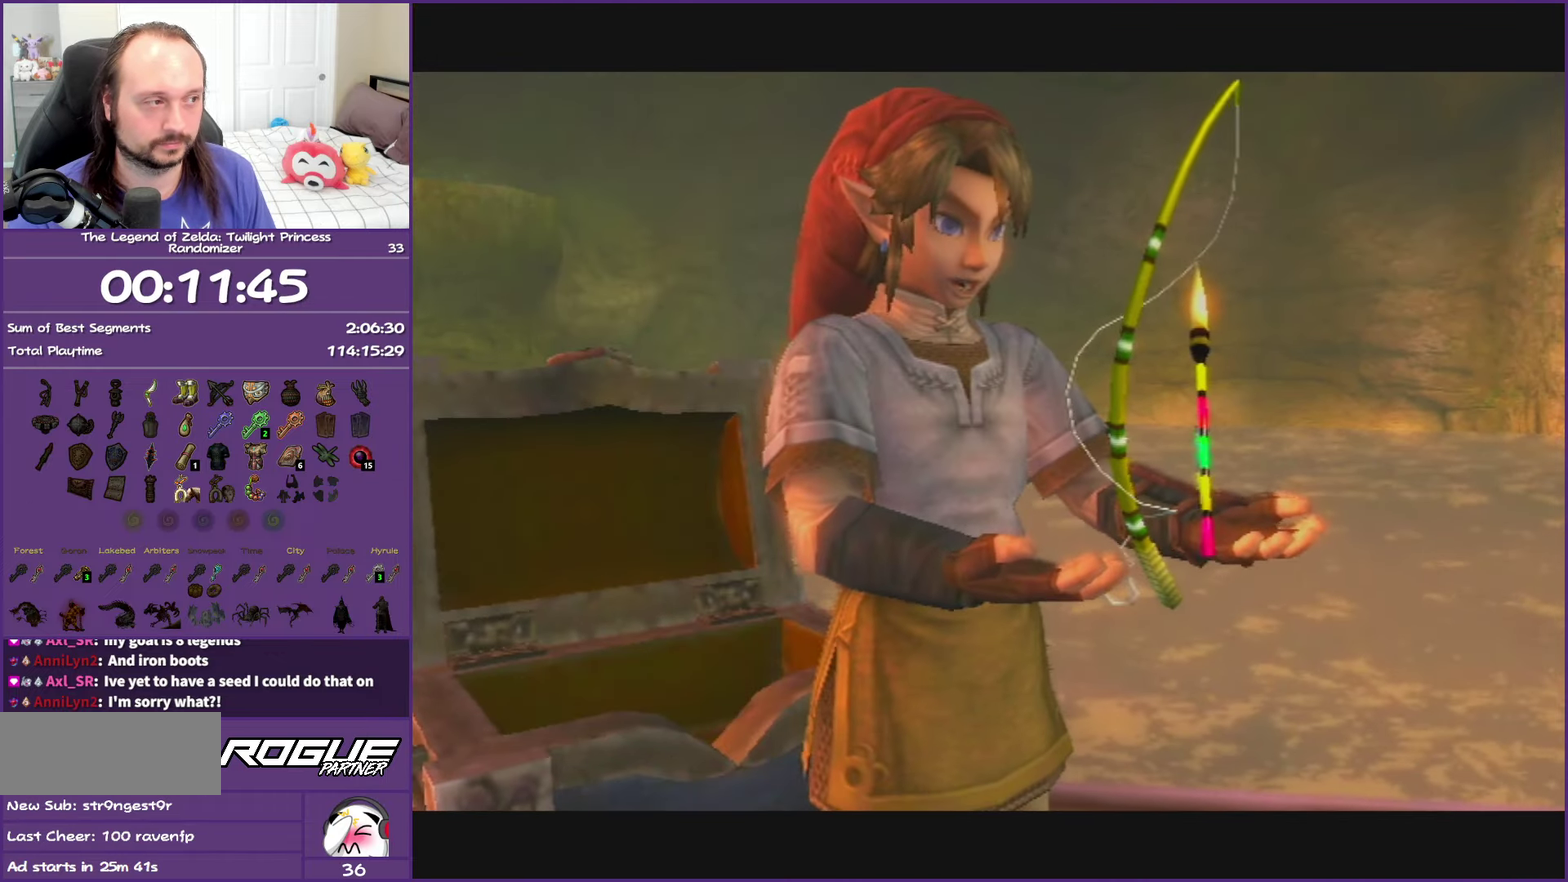
{"buttons": ["B"], "left_stick": "center", "right_stick": "center", "events": [[167, "B", "down"]]}
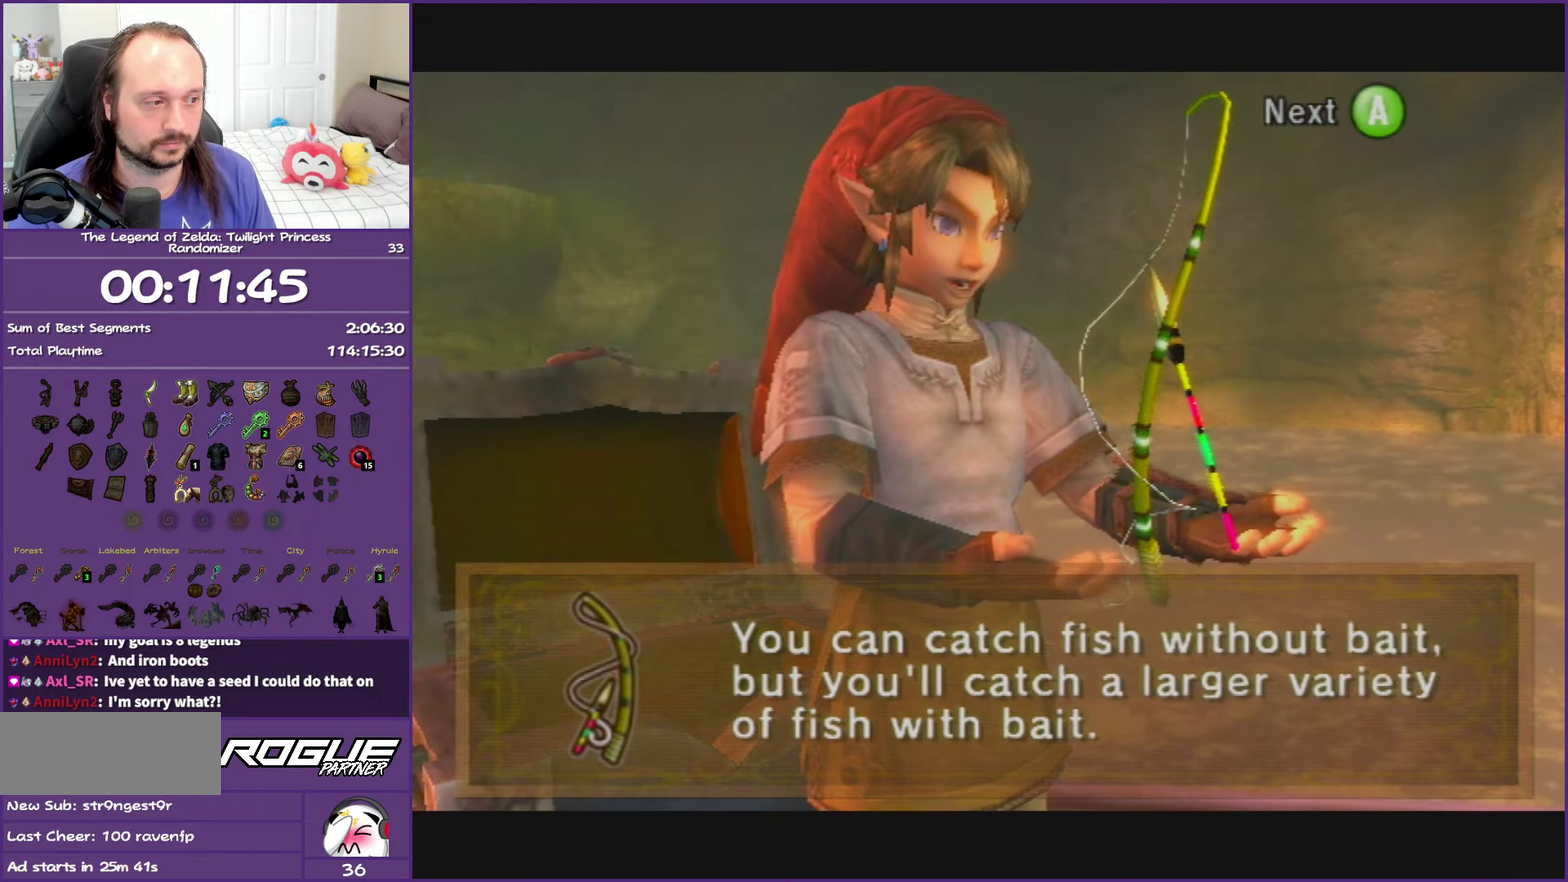
{"buttons": [], "left_stick": "up-right", "right_stick": "center", "events": [[117, "B", "up"], [200, "left_stick", "up-right"]]}
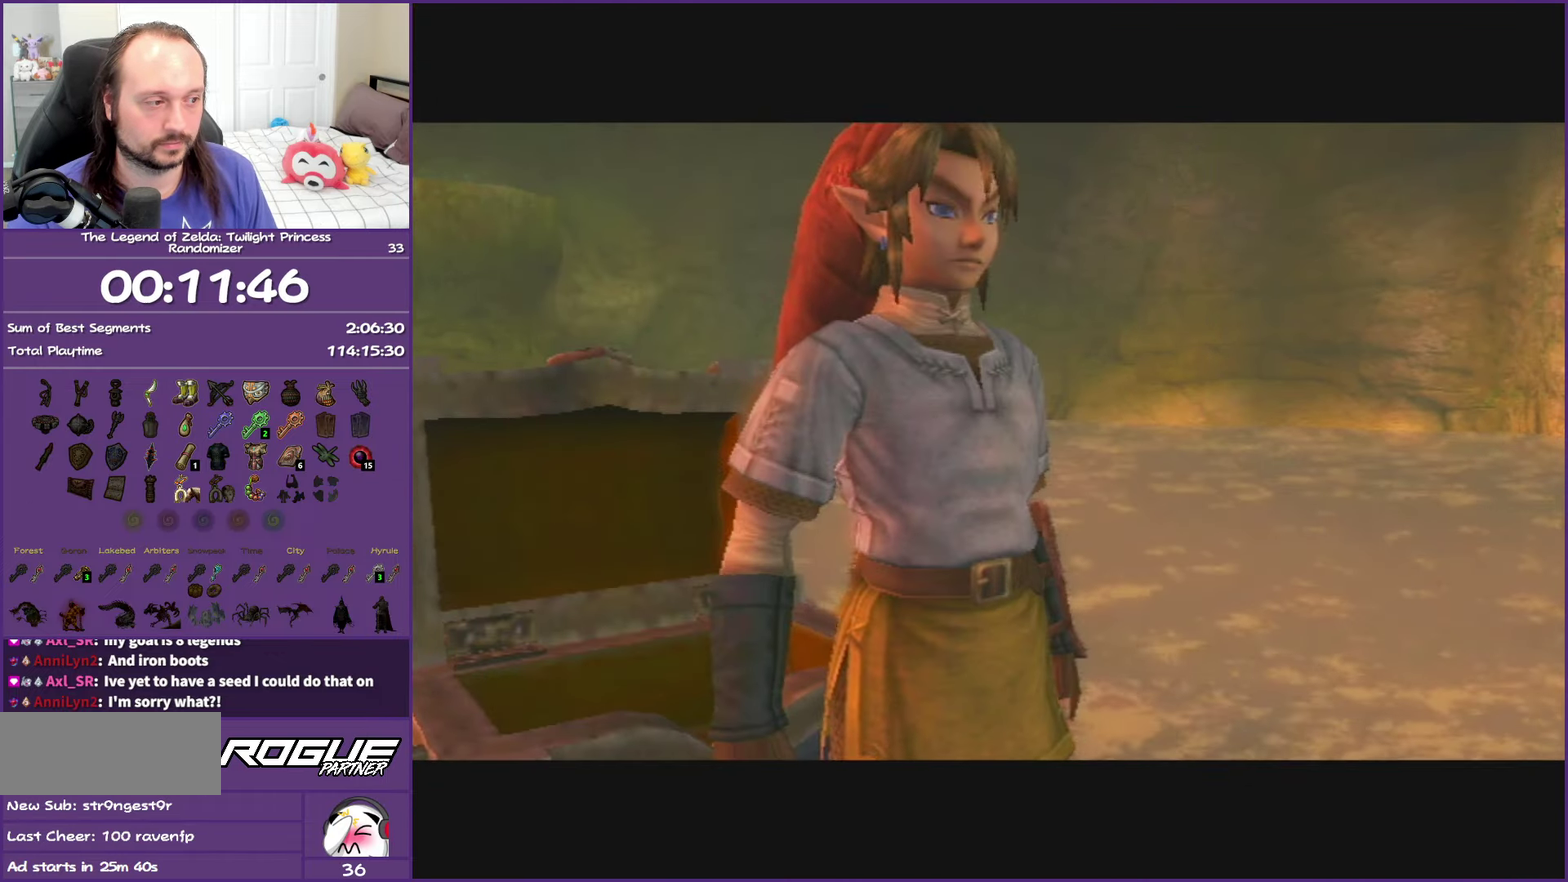
{"buttons": ["L1"], "left_stick": "center", "right_stick": "center", "events": [[367, "left_stick", "center"], [500, "L1", "down"]]}
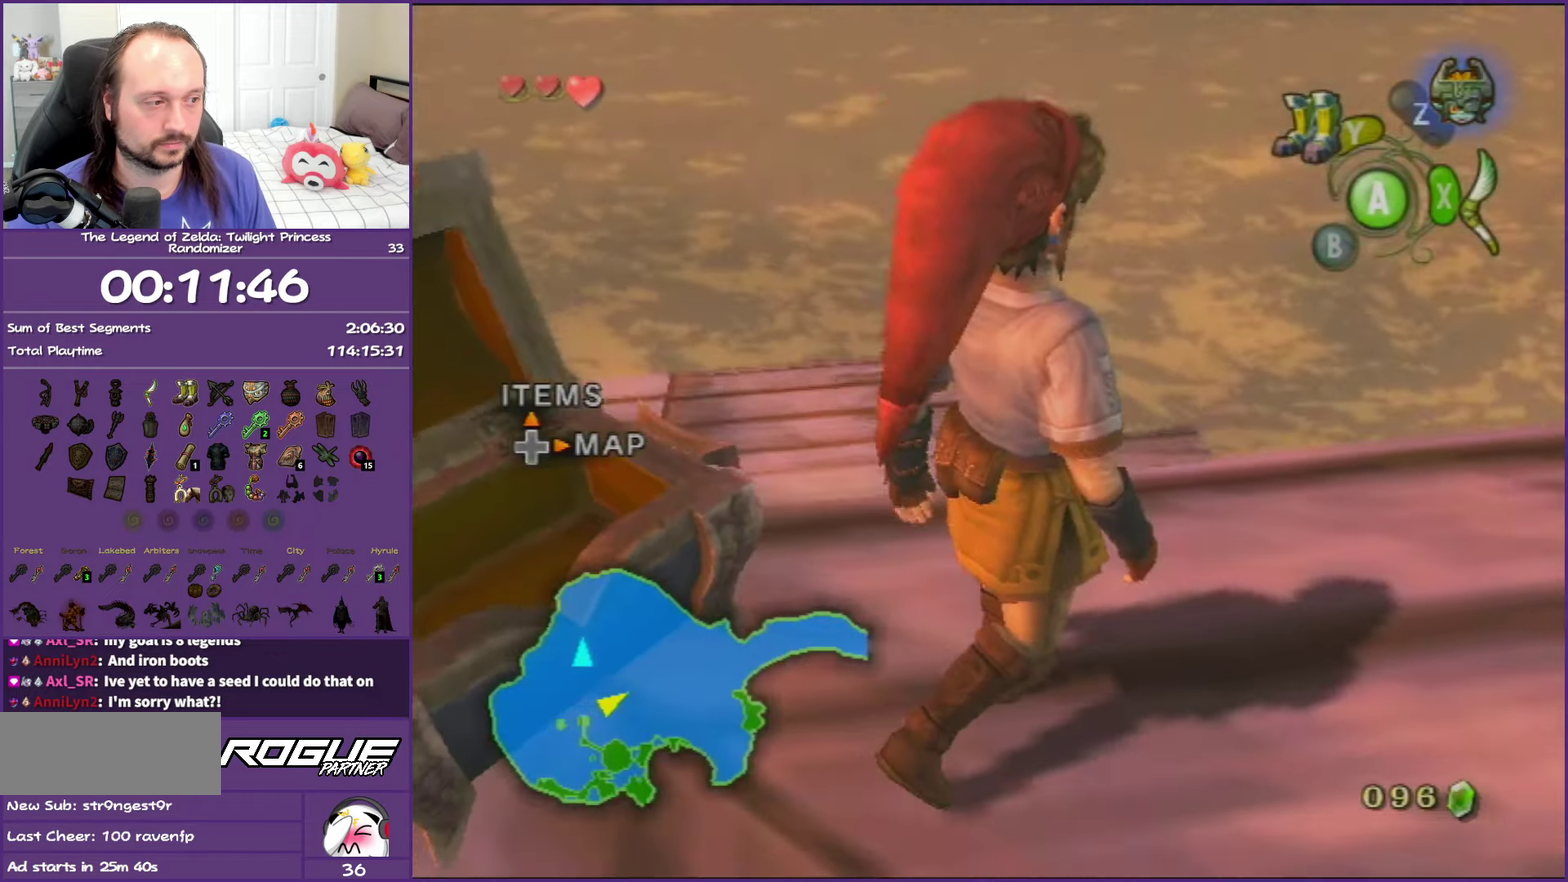
{"buttons": ["L1"], "left_stick": "left", "right_stick": "center", "events": [[200, "left_stick", "up-left"], [450, "left_stick", "left"]]}
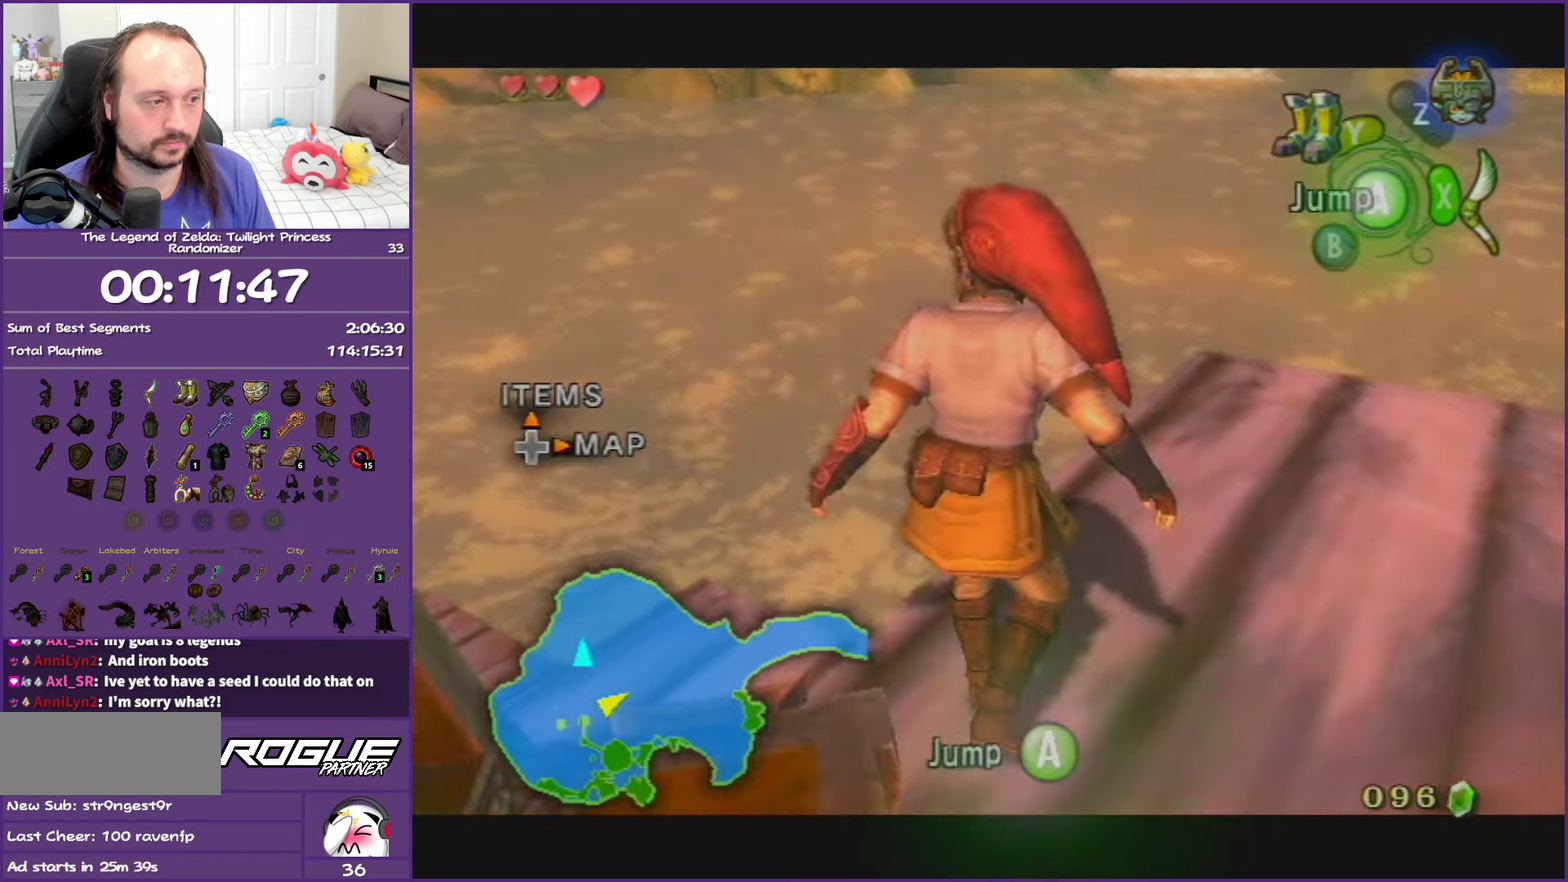
{"buttons": ["A"], "left_stick": "center", "right_stick": "center", "events": [[167, "left_stick", "center"], [250, "L1", "up"], [450, "A", "down"]]}
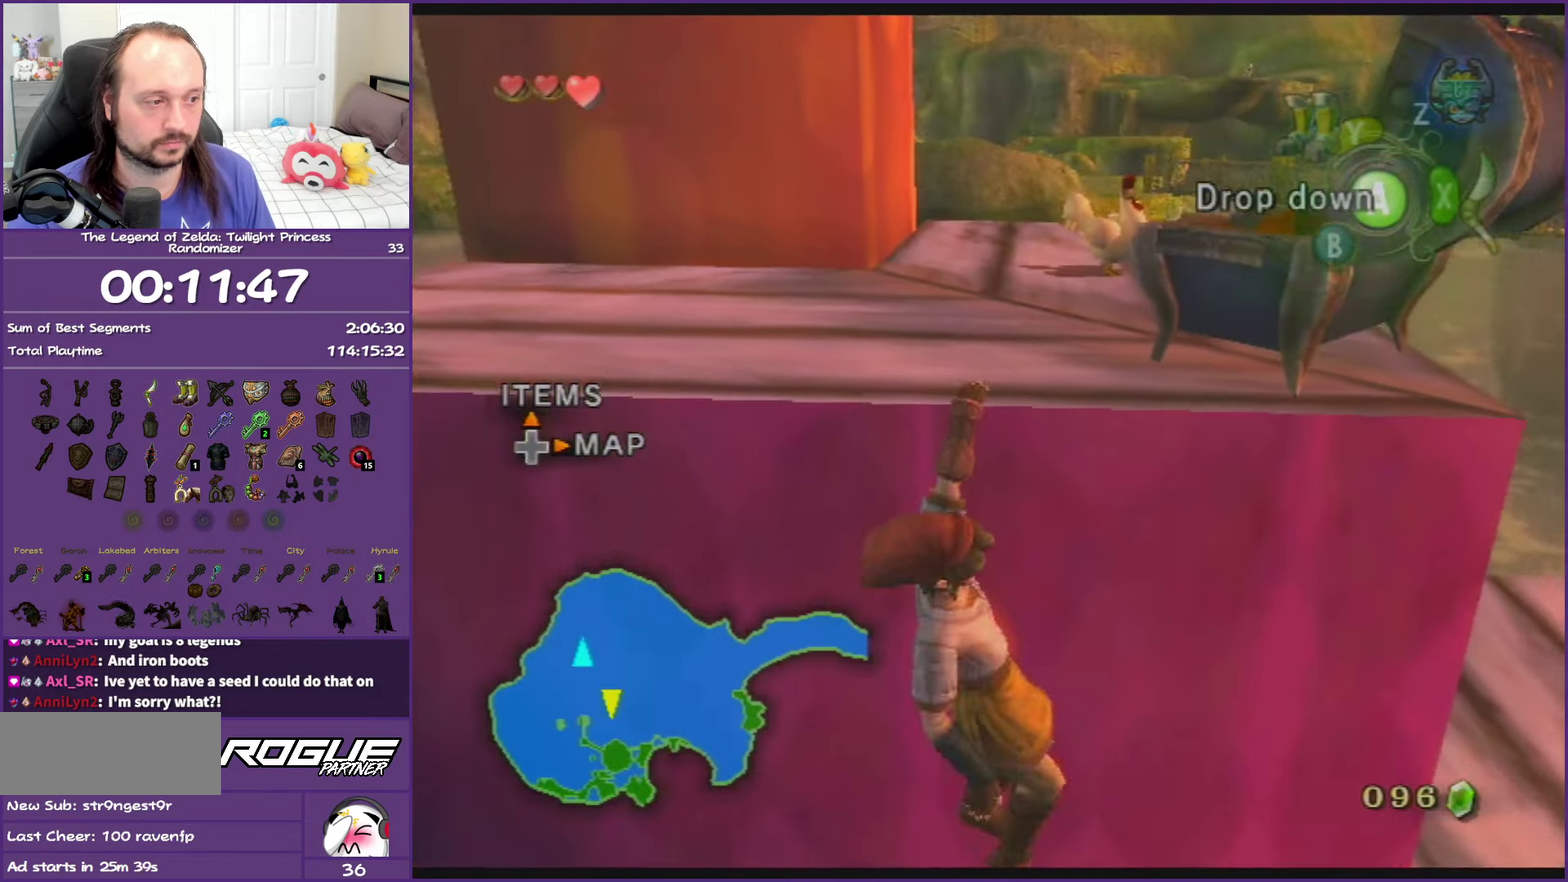
{"buttons": [], "left_stick": "right", "right_stick": "left", "events": [[67, "A", "up"], [367, "left_stick", "right"], [383, "right_stick", "left"]]}
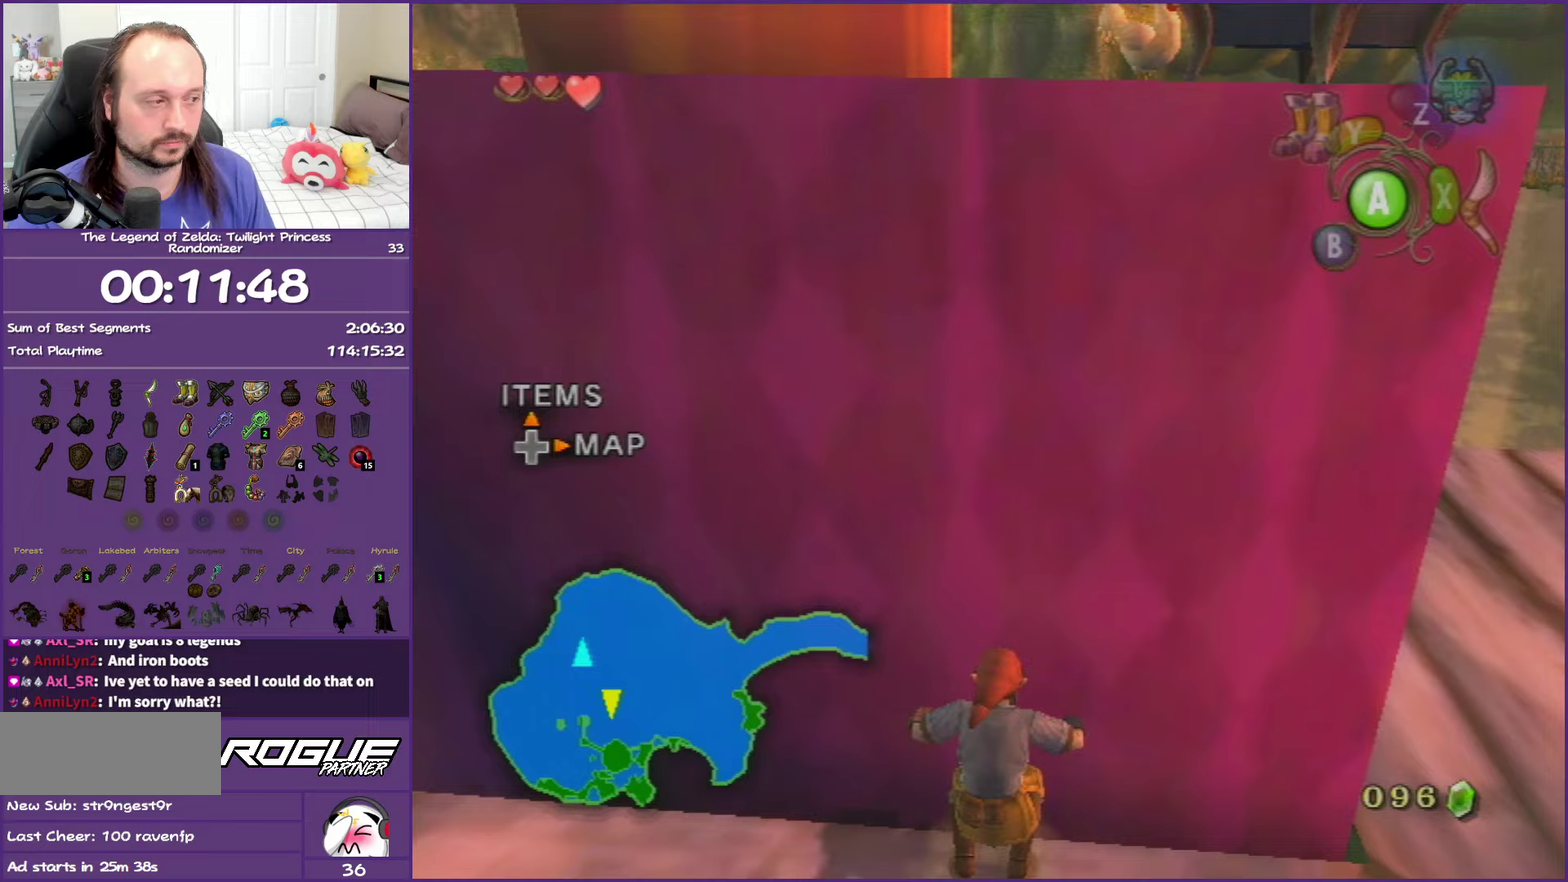
{"buttons": [], "left_stick": "up-right", "right_stick": "center", "events": [[150, "left_stick", "up-right"], [317, "right_stick", "center"]]}
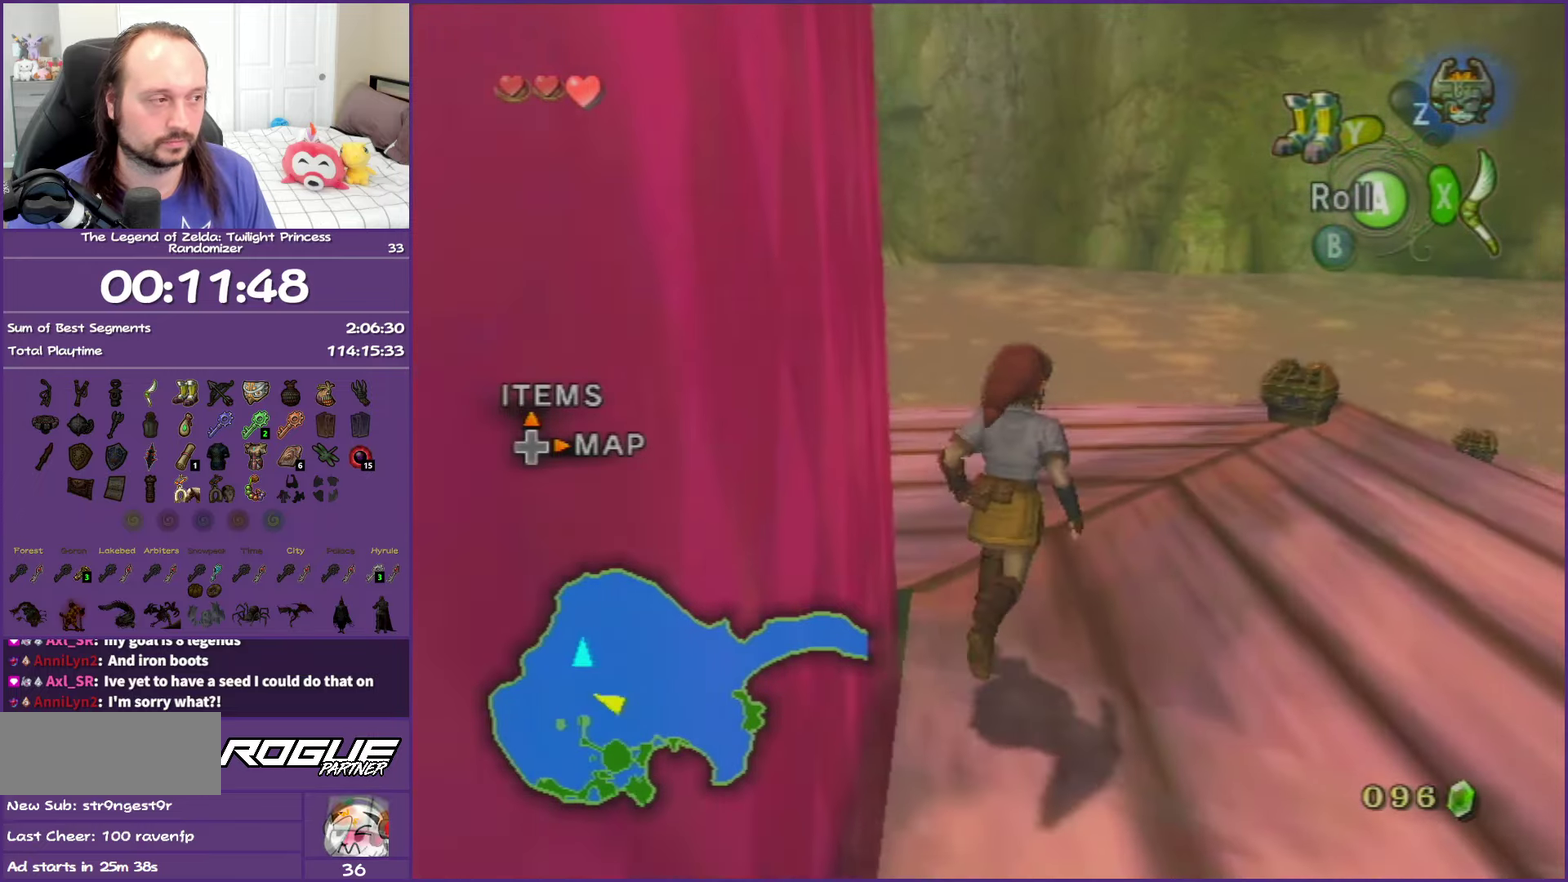
{"buttons": [], "left_stick": "up", "right_stick": "center", "events": [[450, "left_stick", "up"]]}
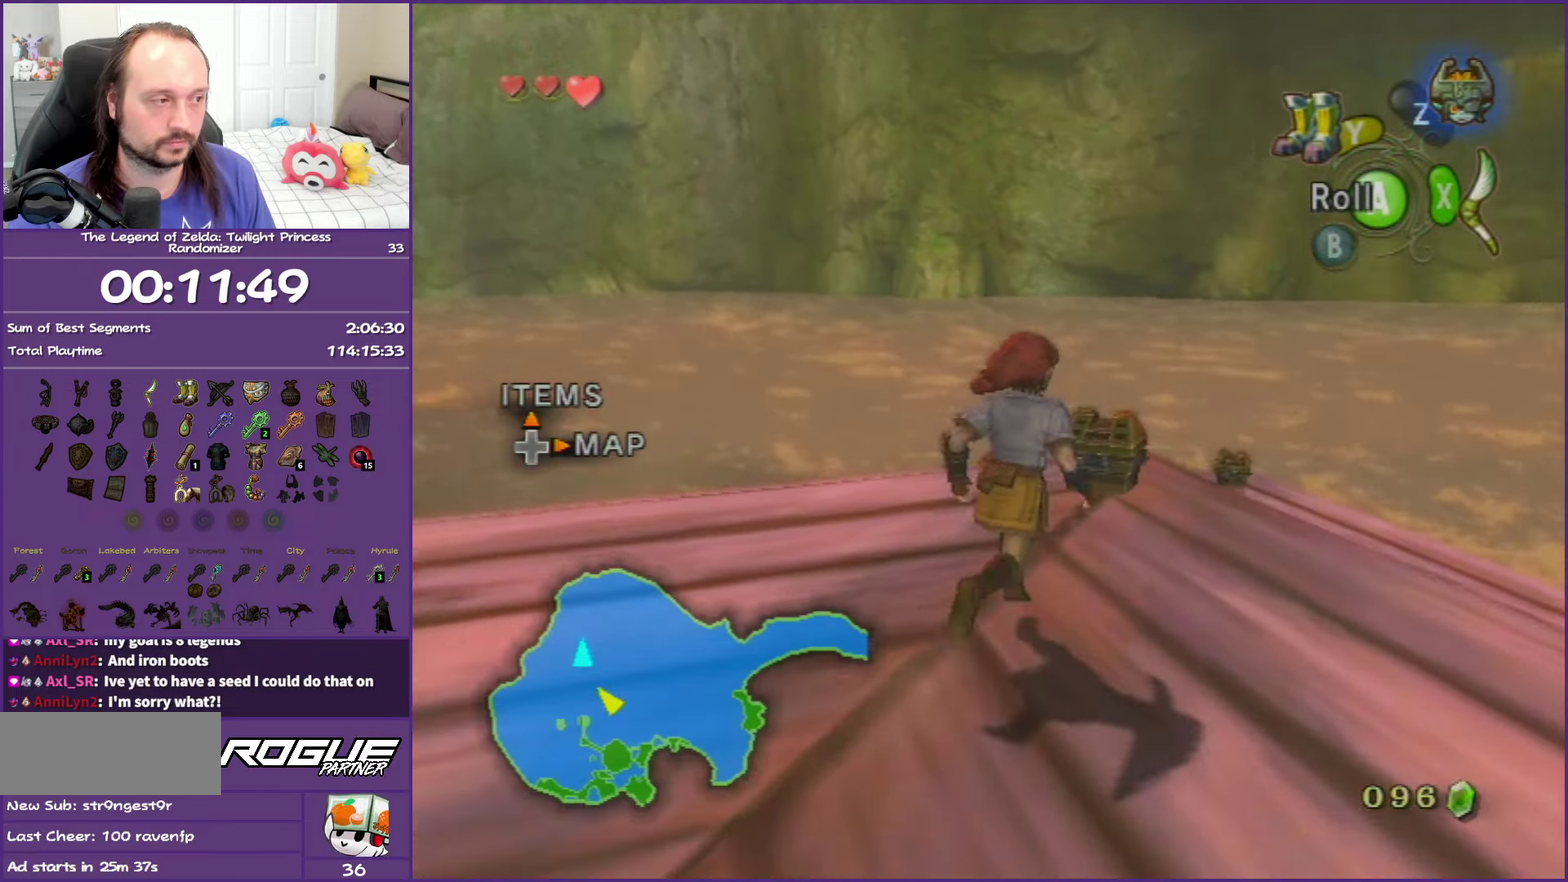
{"buttons": [], "left_stick": "center", "right_stick": "center", "events": [[433, "A", "down"], [433, "left_stick", "center"], [500, "A", "up"]]}
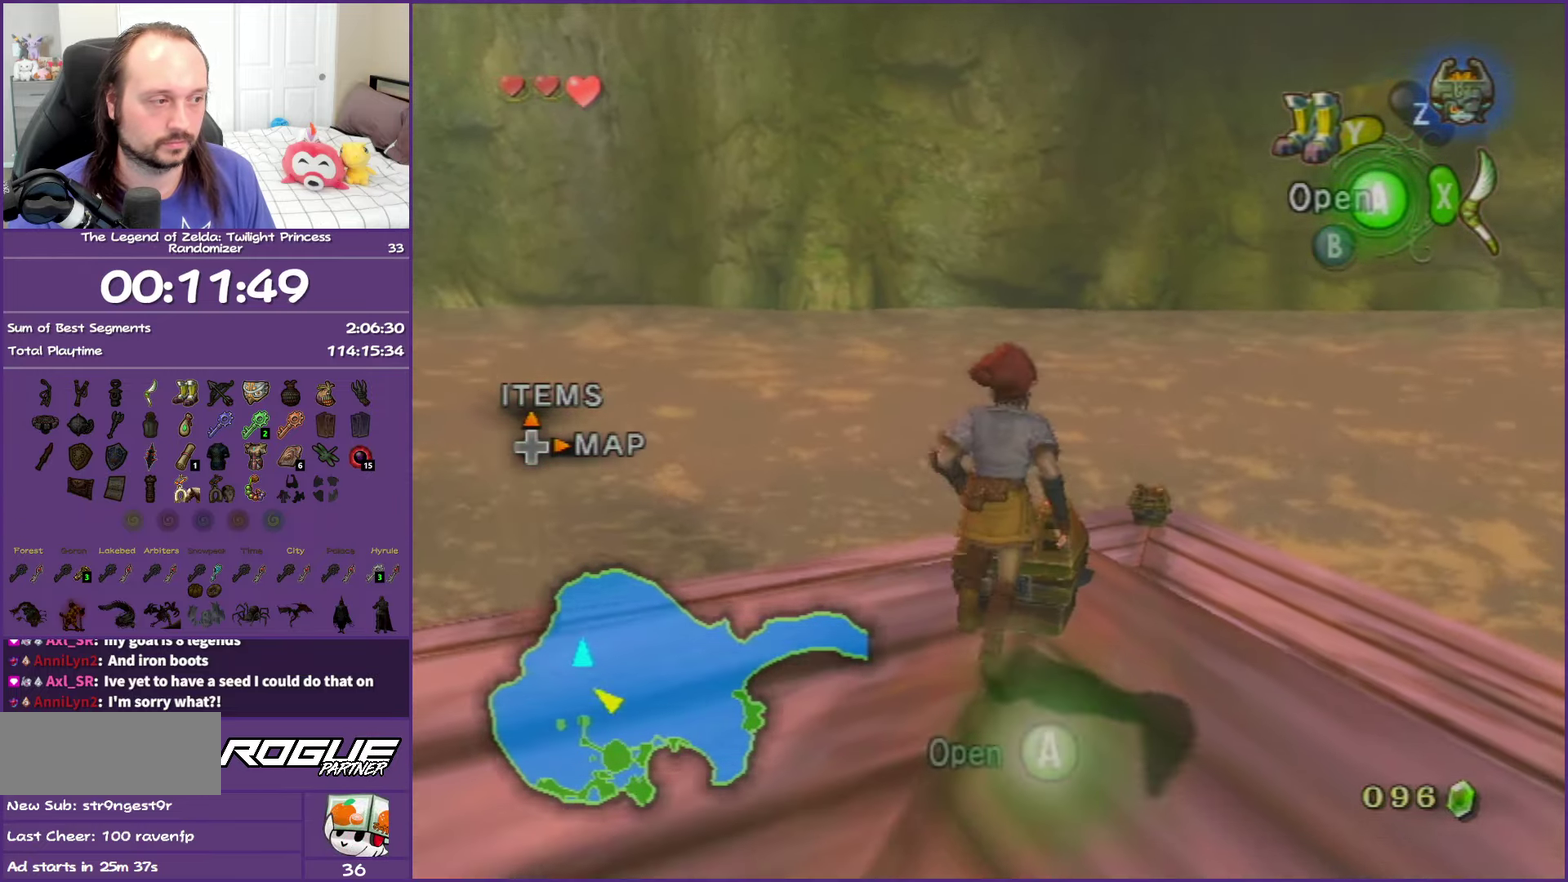
{"buttons": [], "left_stick": "center", "right_stick": "center", "events": [[100, "A", "down"], [167, "A", "up"], [267, "A", "down"], [367, "A", "up"]]}
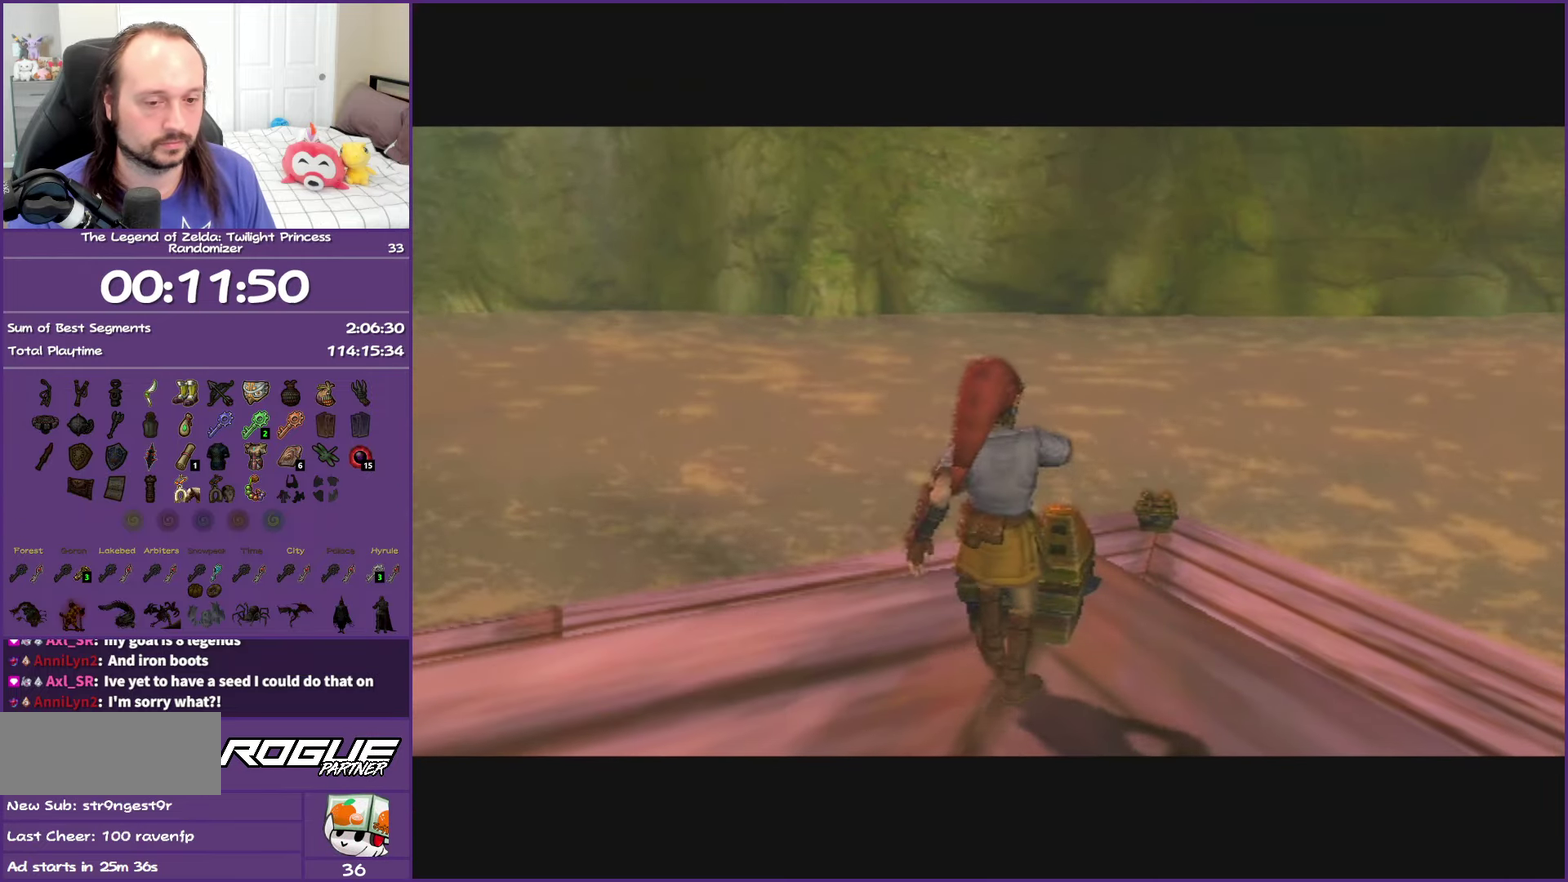
{"buttons": ["B"], "left_stick": "center", "right_stick": "center", "events": [[133, "B", "down"]]}
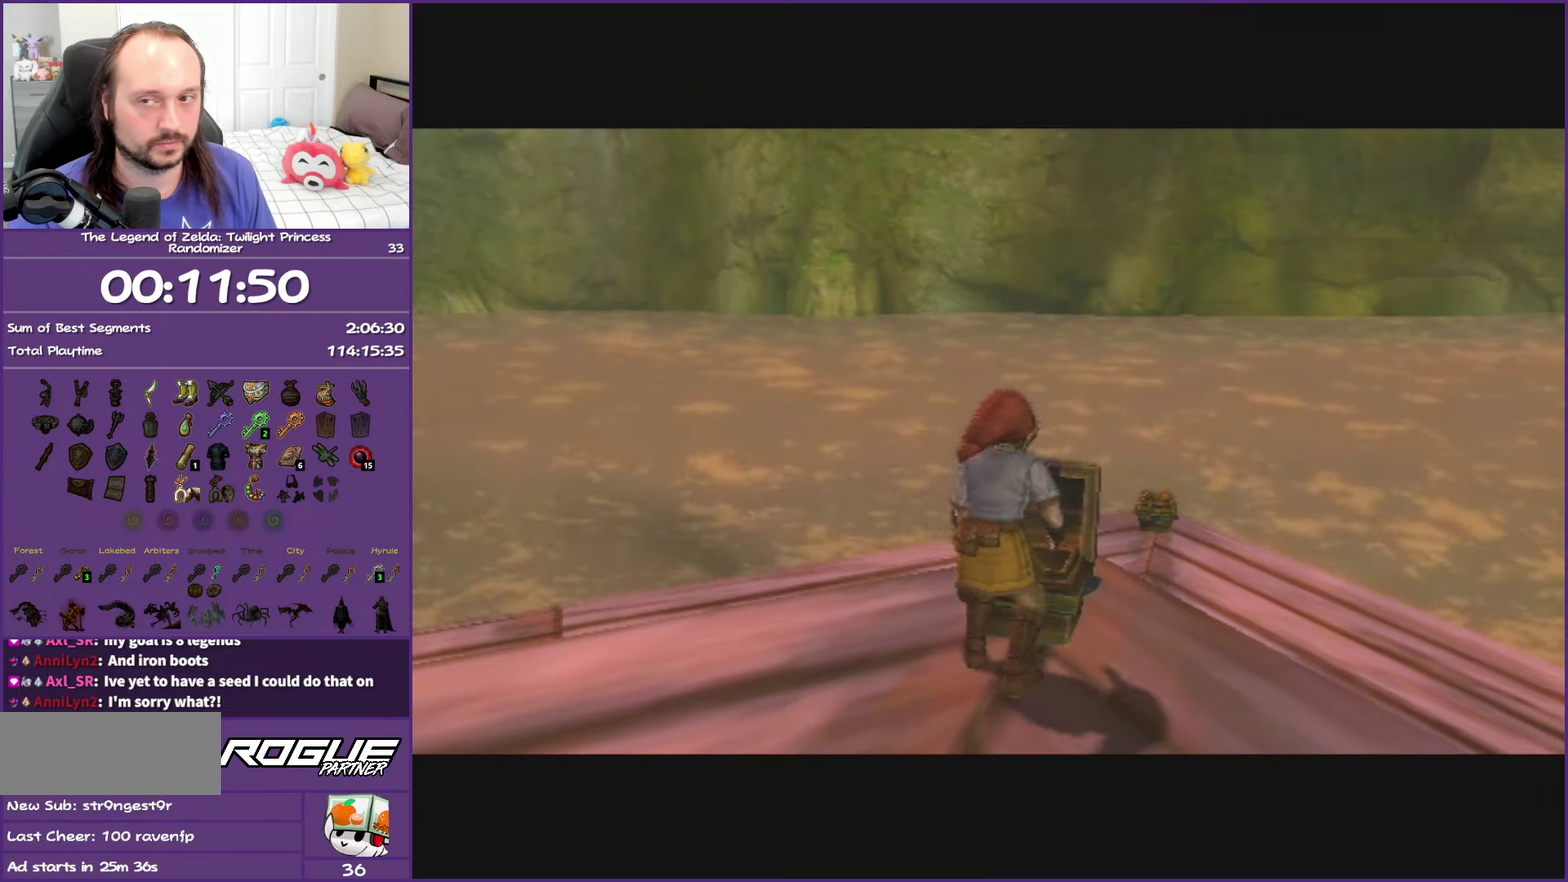
{"buttons": ["B"], "left_stick": "center", "right_stick": "center", "events": []}
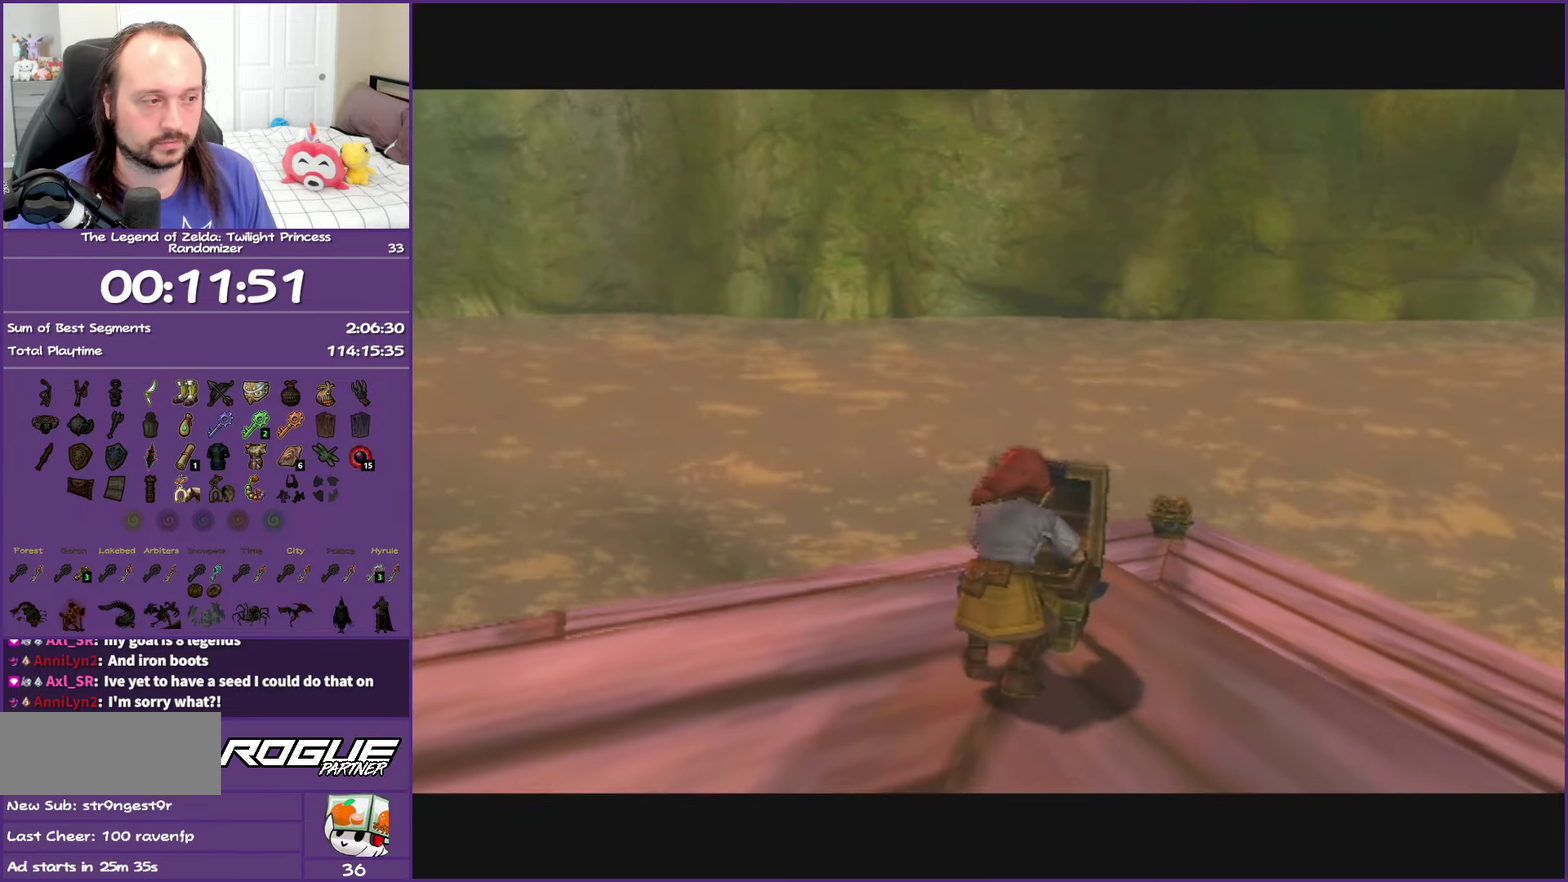
{"buttons": ["B"], "left_stick": "center", "right_stick": "center", "events": []}
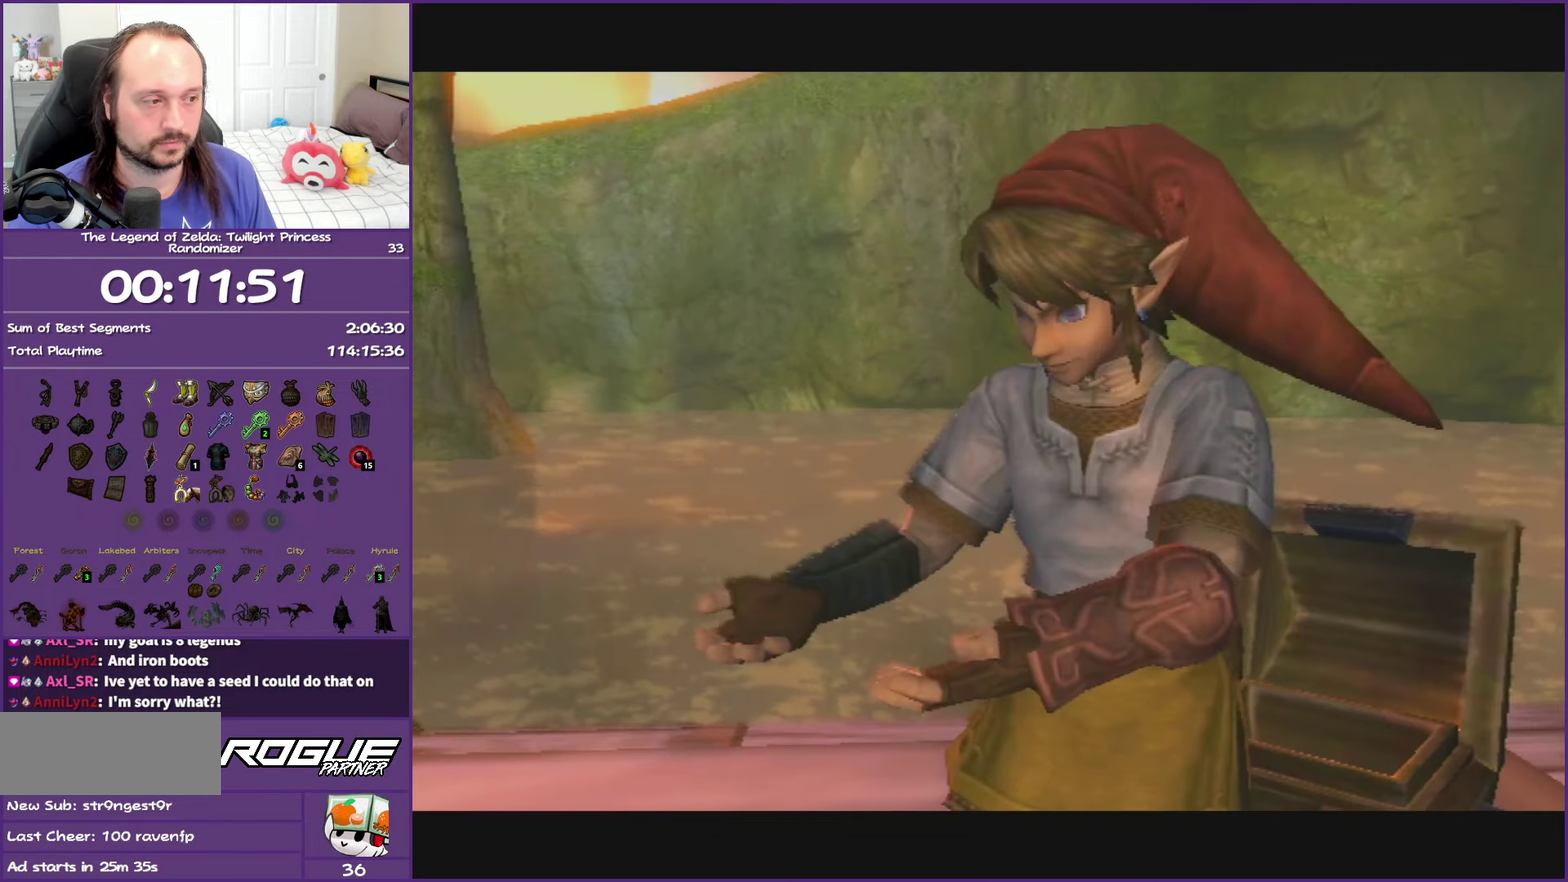
{"buttons": ["B"], "left_stick": "center", "right_stick": "center", "events": []}
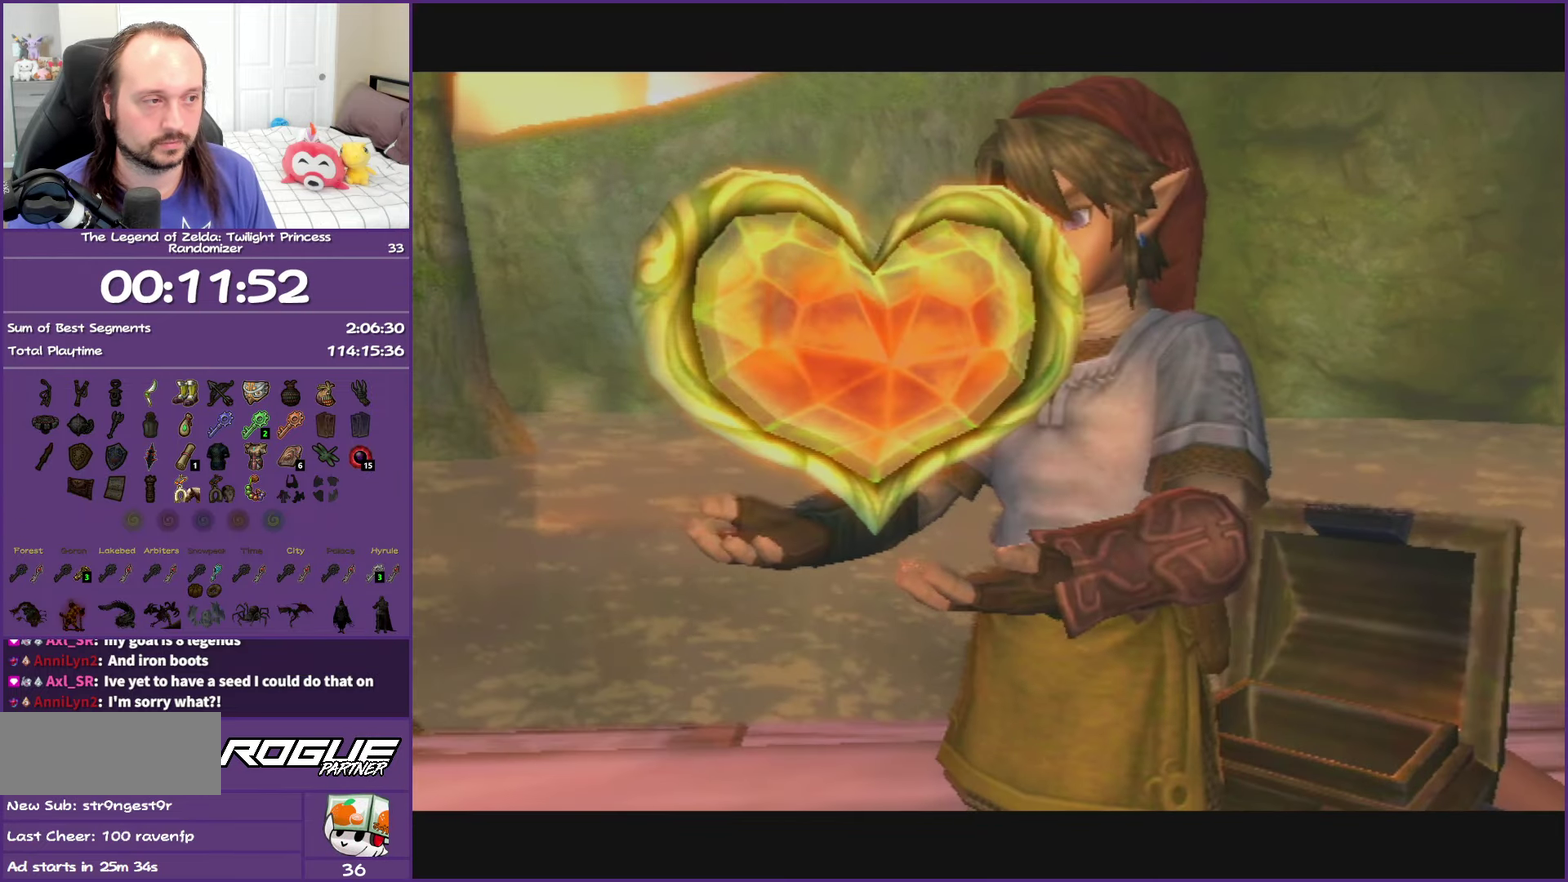
{"buttons": [], "left_stick": "right", "right_stick": "center", "events": [[67, "B", "up"], [167, "B", "down"], [283, "B", "up"], [300, "left_stick", "right"], [367, "B", "down"], [467, "B", "up"]]}